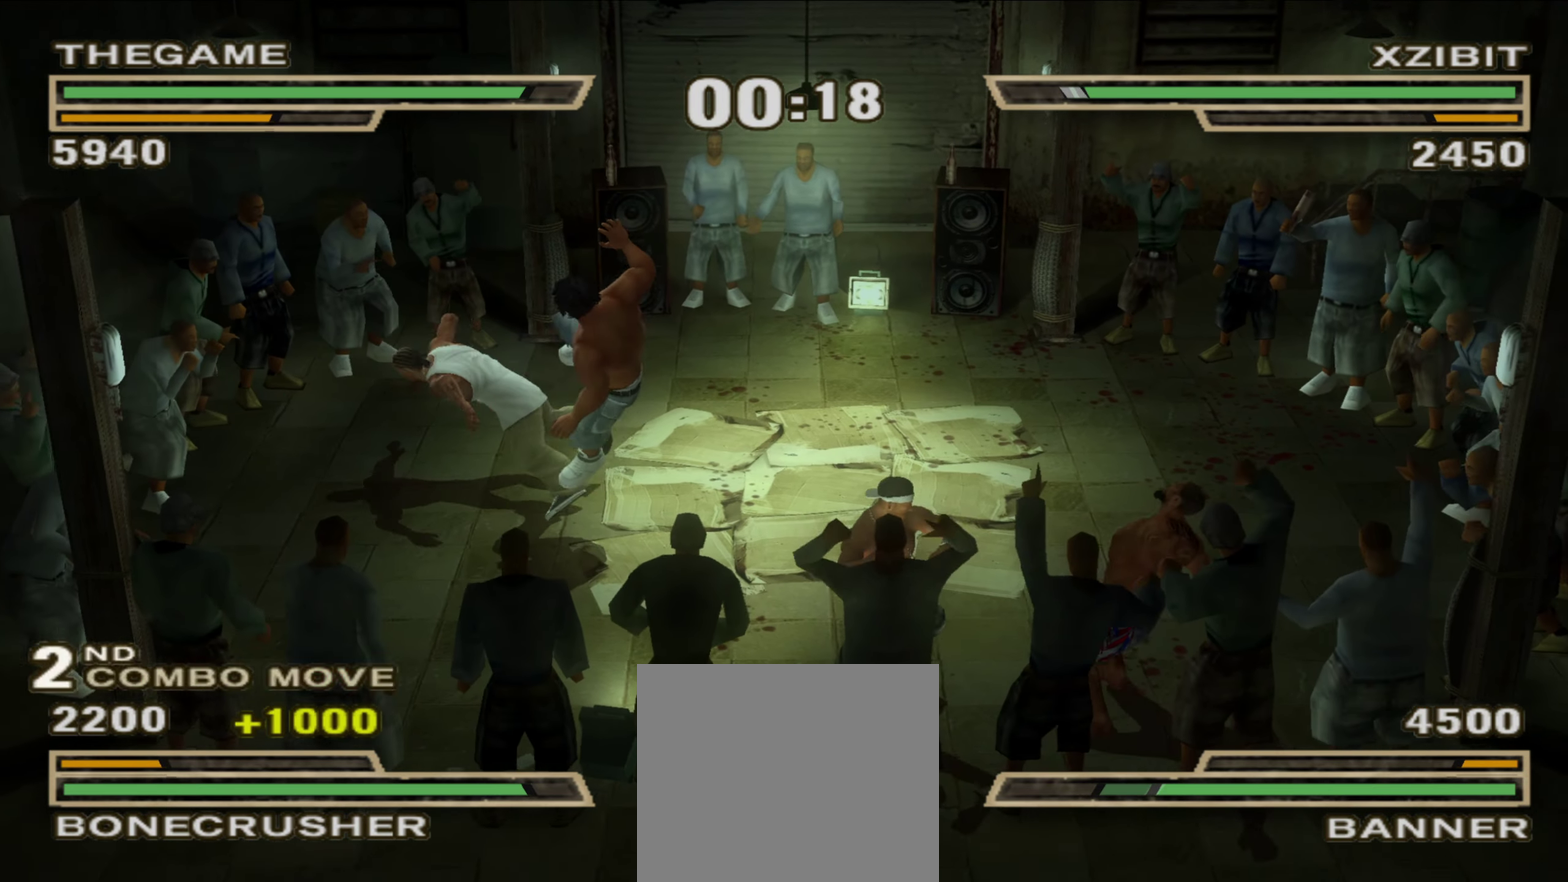
Gameplay with a controller (Xbox layout); each line is a JSON object with the inputs held at the frame after it (dt_ms = milliseconds from this image to that frame). "events" lists button and stick changes between this image and that frame as [ms after this image, input, new state], when the widget could be followed in between. This document gives stick clicks only as held states, not as events. Not read: HOME L2 R2.
{"dt_ms": 250, "buttons": [], "left_stick": "up-left", "right_stick": "center", "events": [[50, "left_stick", "center"], [183, "left_stick", "up-left"]]}
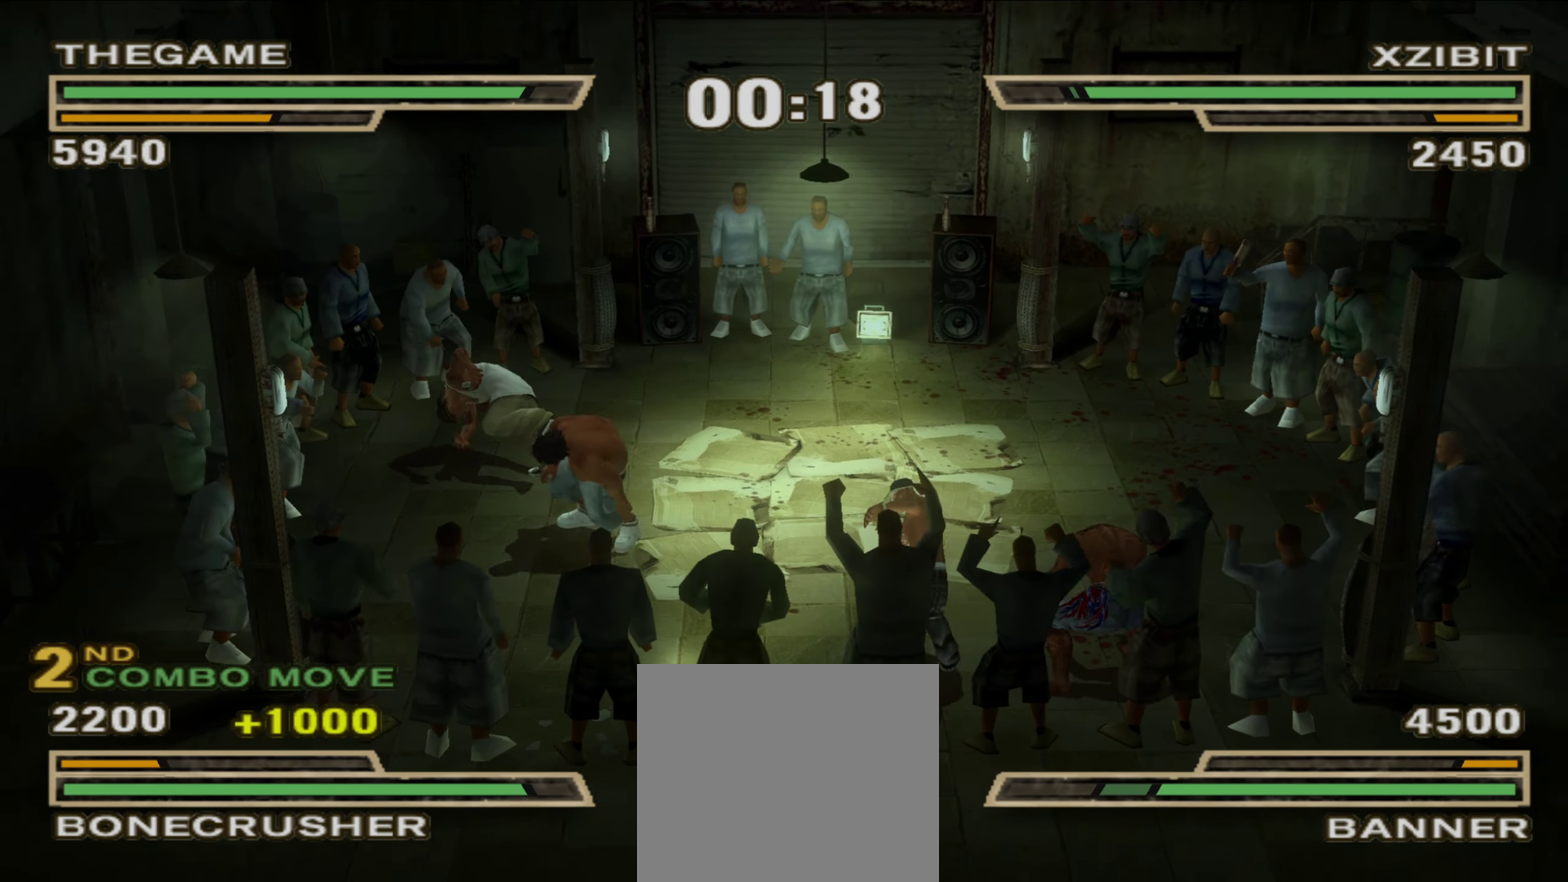
{"dt_ms": 650, "buttons": ["X"], "left_stick": "up-right", "right_stick": "center", "events": [[17, "left_stick", "center"], [267, "B", "down"], [267, "left_stick", "up"], [300, "B", "up"], [333, "left_stick", "up-right"], [383, "B", "down"], [433, "B", "up"], [517, "X", "down"], [550, "X", "up"], [633, "X", "down"]]}
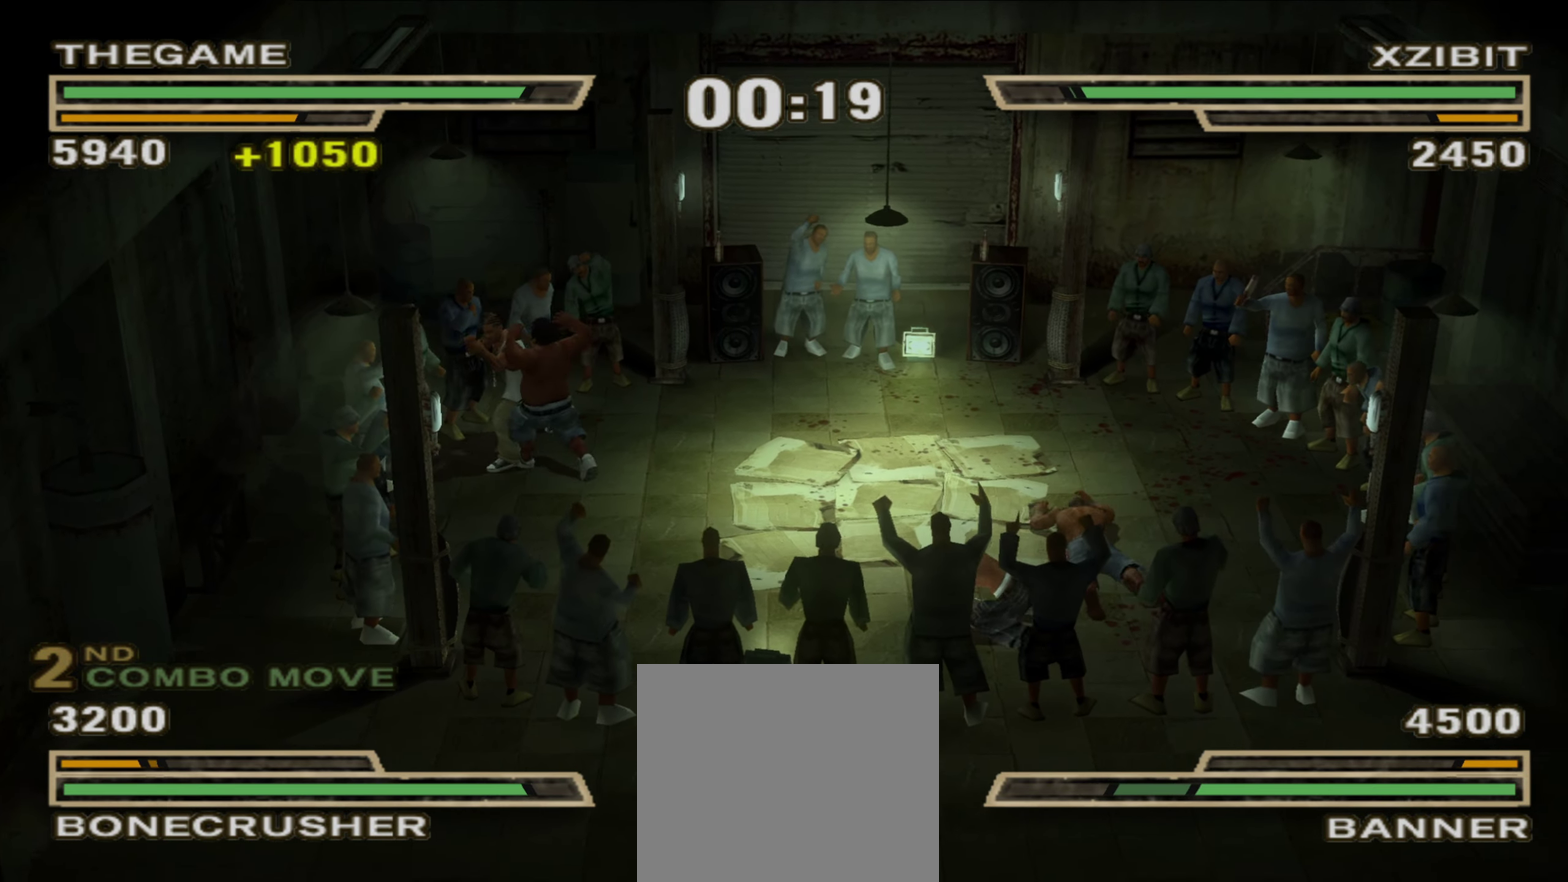
{"dt_ms": 350, "buttons": [], "left_stick": "up", "right_stick": "center", "events": [[17, "X", "up"], [50, "left_stick", "up"], [167, "Y", "down"], [200, "Y", "up"], [283, "Y", "down"], [350, "Y", "up"]]}
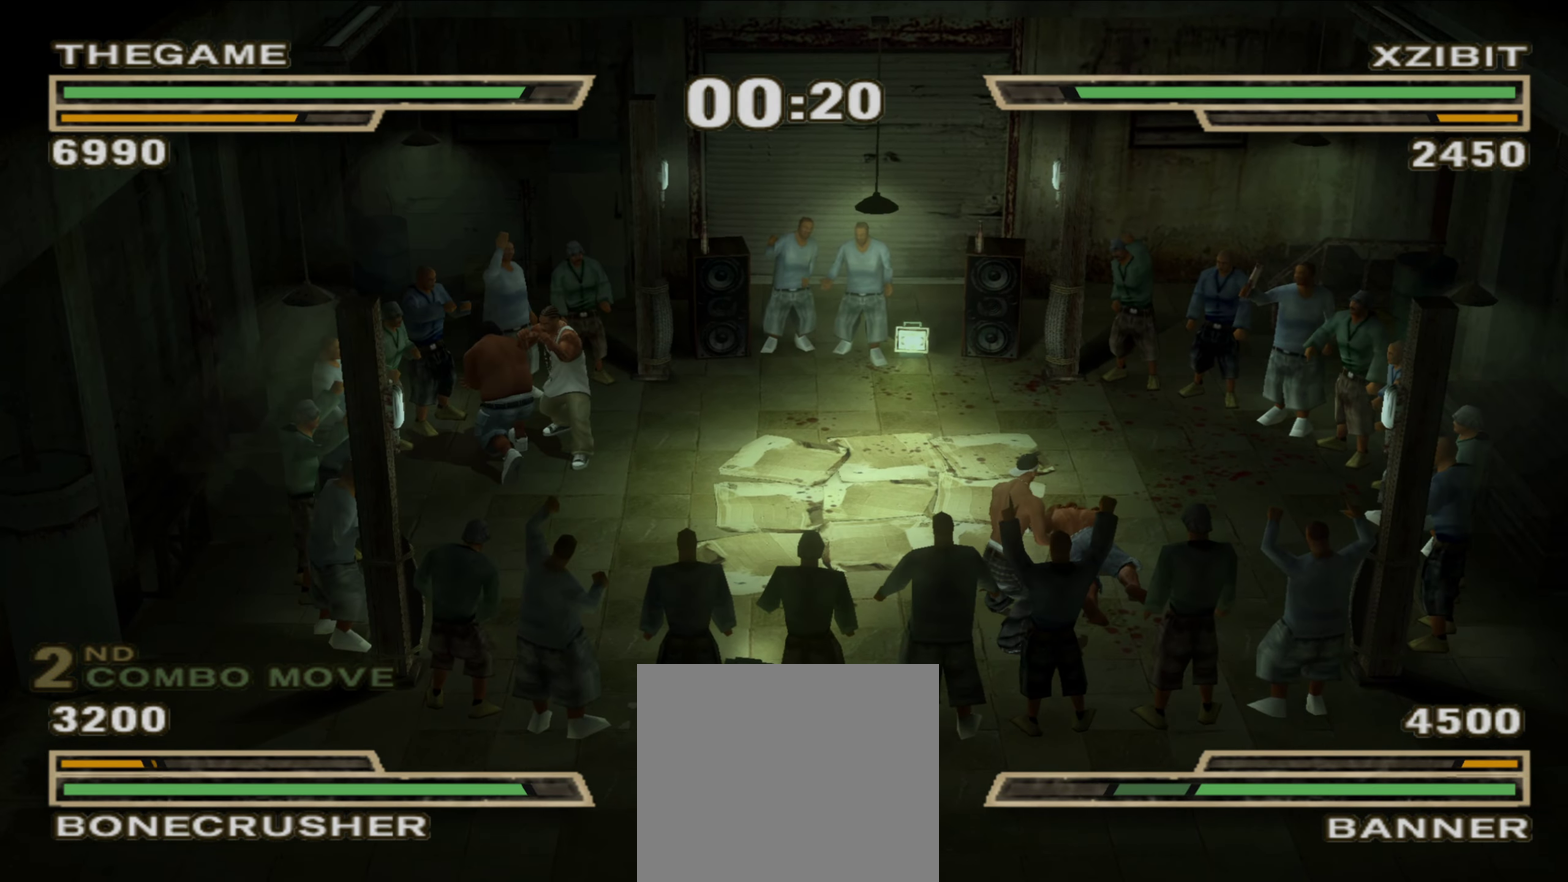
{"dt_ms": 450, "buttons": [], "left_stick": "center", "right_stick": "center", "events": [[150, "Y", "down"], [200, "Y", "up"], [267, "left_stick", "center"], [350, "left_stick", "up-left"], [450, "left_stick", "center"]]}
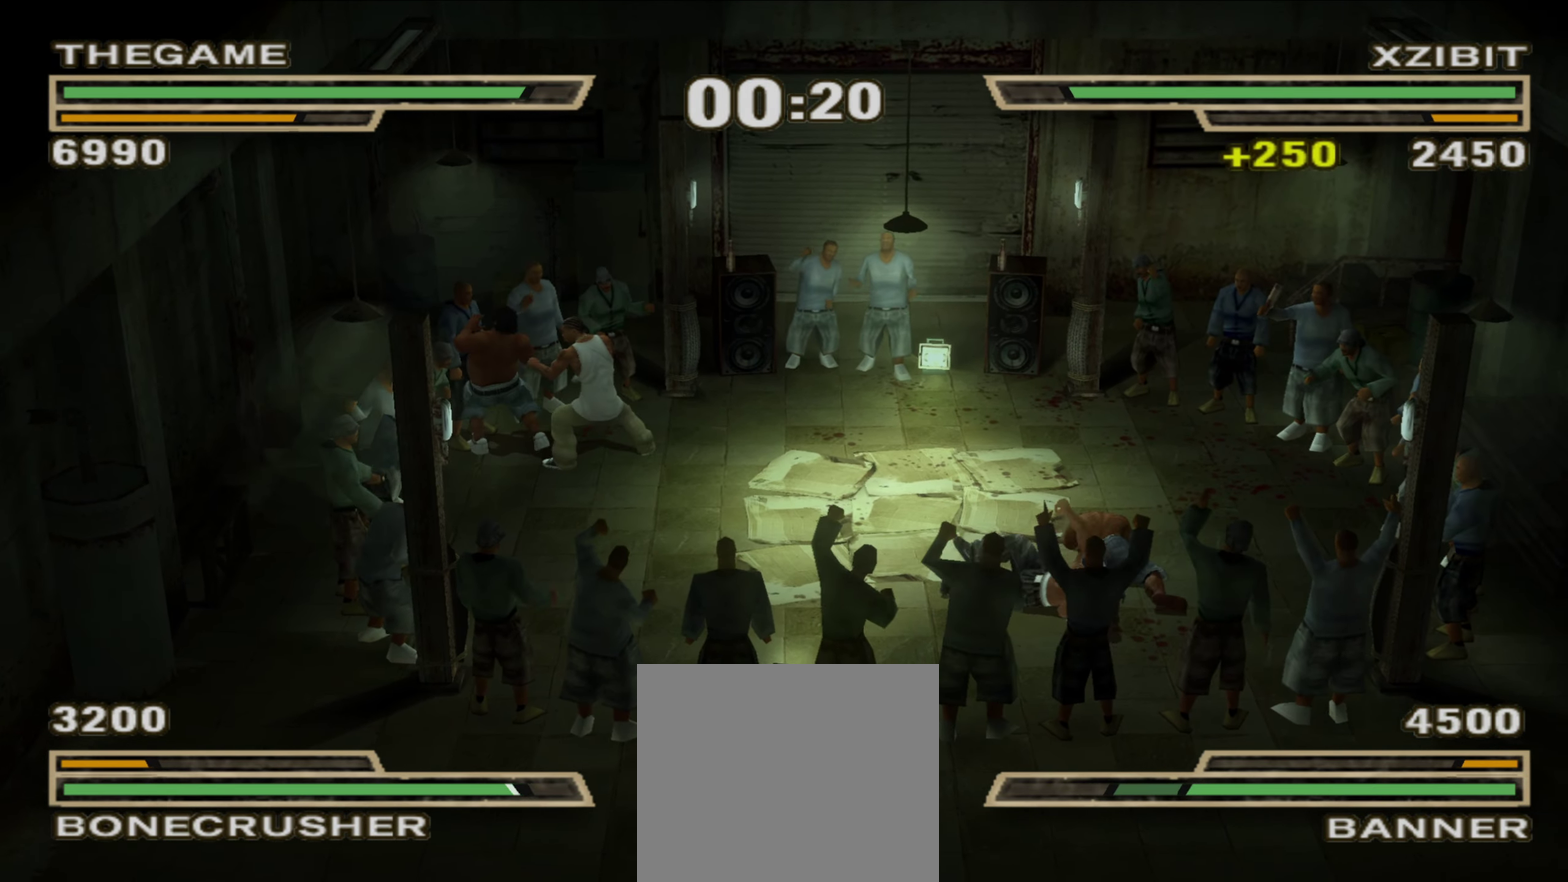
{"dt_ms": 550, "buttons": [], "left_stick": "up-left", "right_stick": "center", "events": [[17, "R1", "down"], [83, "R1", "up"], [83, "left_stick", "up-left"], [133, "left_stick", "center"], [250, "left_stick", "up-left"], [350, "left_stick", "center"], [433, "left_stick", "up-left"]]}
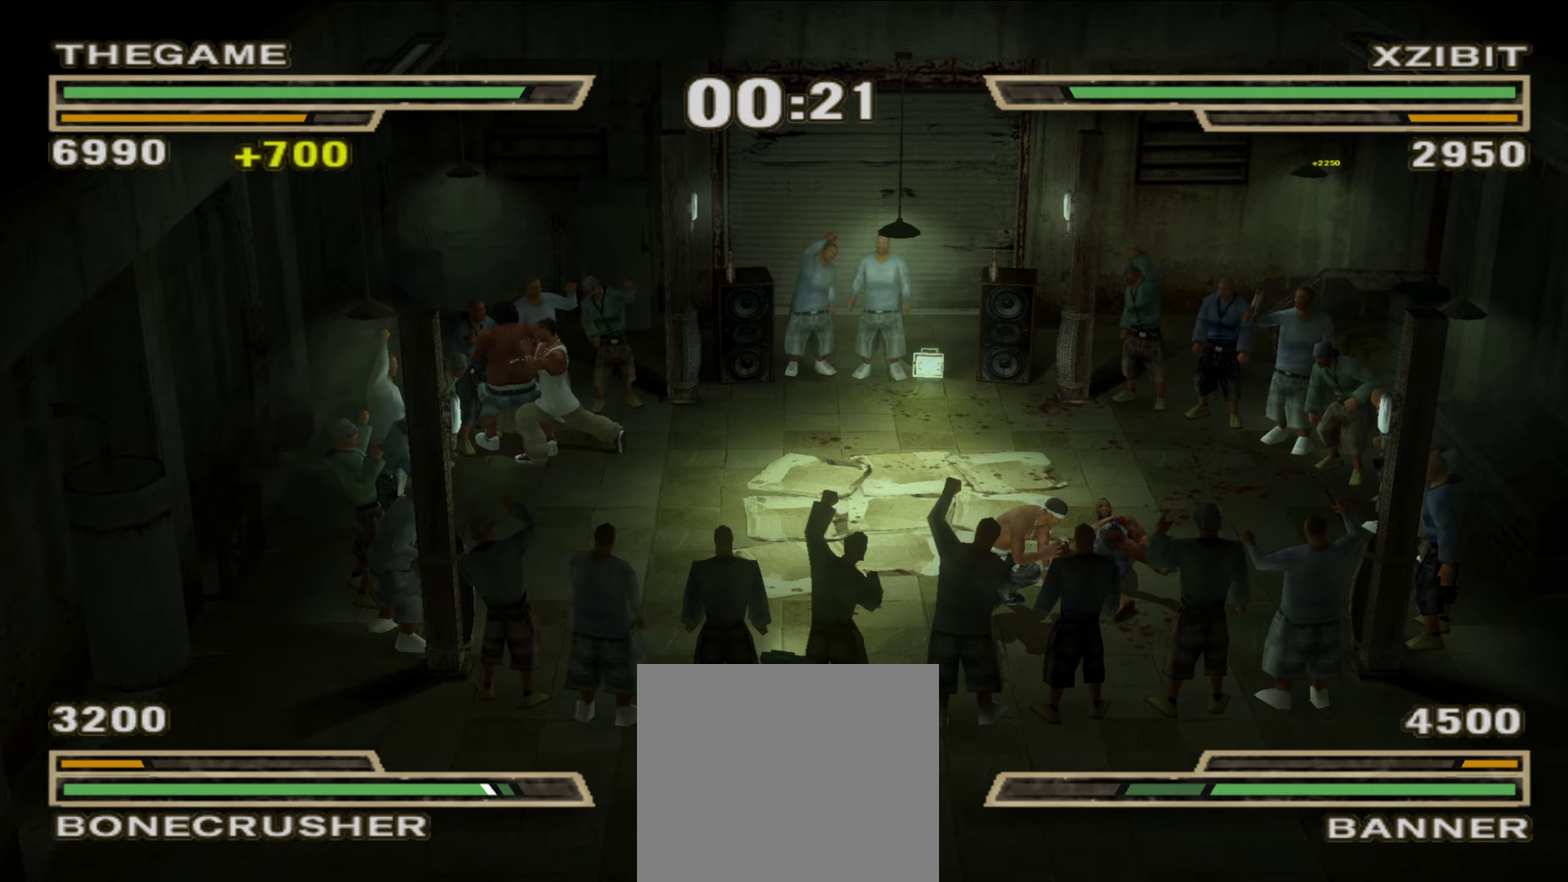
{"dt_ms": 450, "buttons": [], "left_stick": "up", "right_stick": "center"}
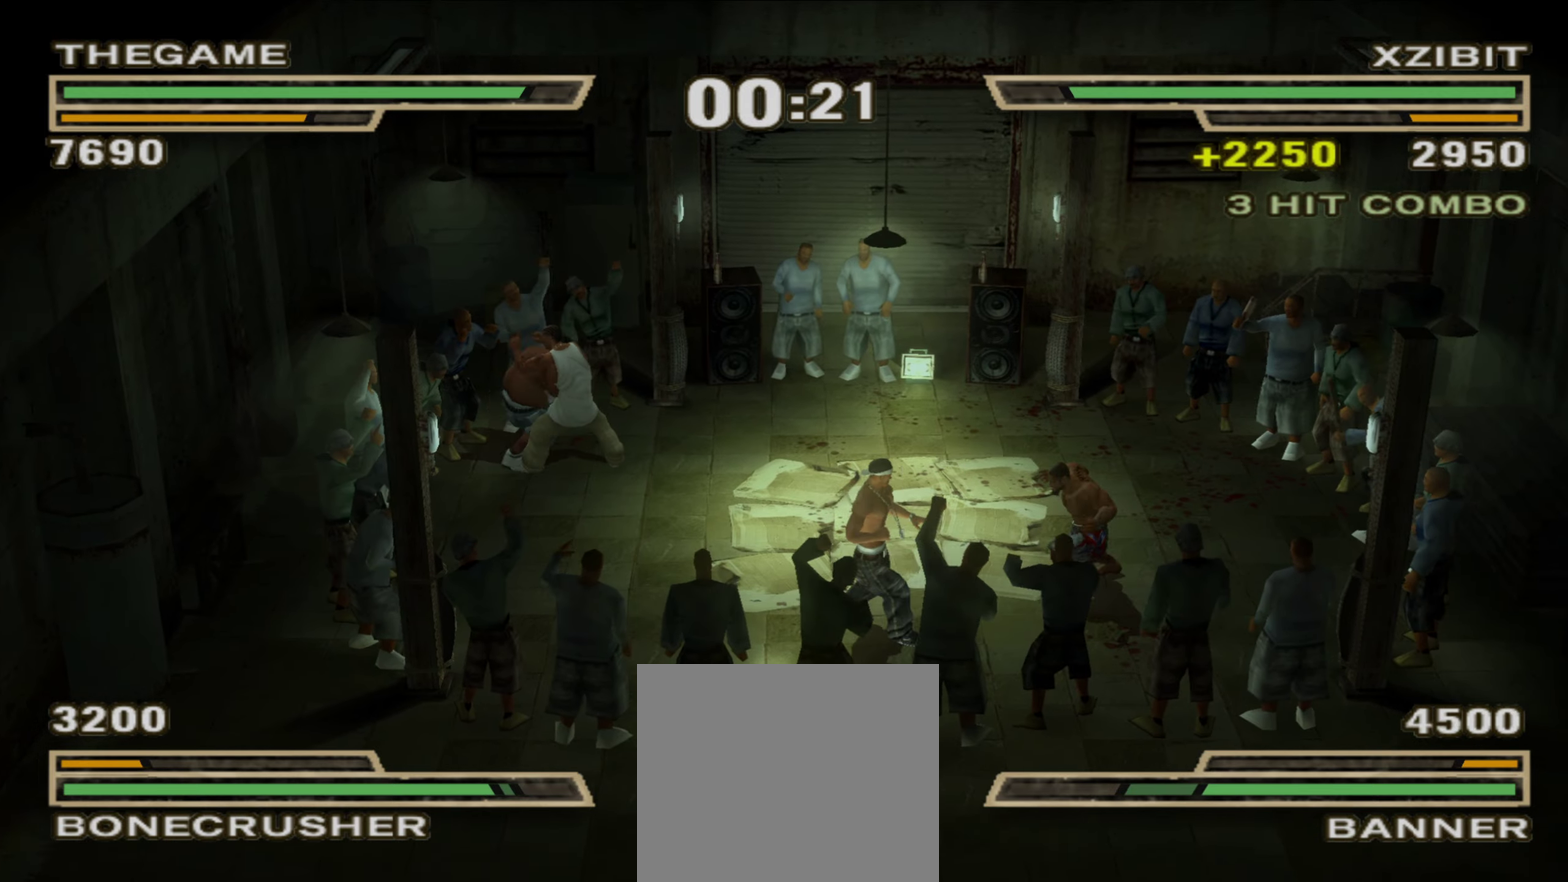
{"dt_ms": 550, "buttons": ["X"], "left_stick": "up-right", "right_stick": "center"}
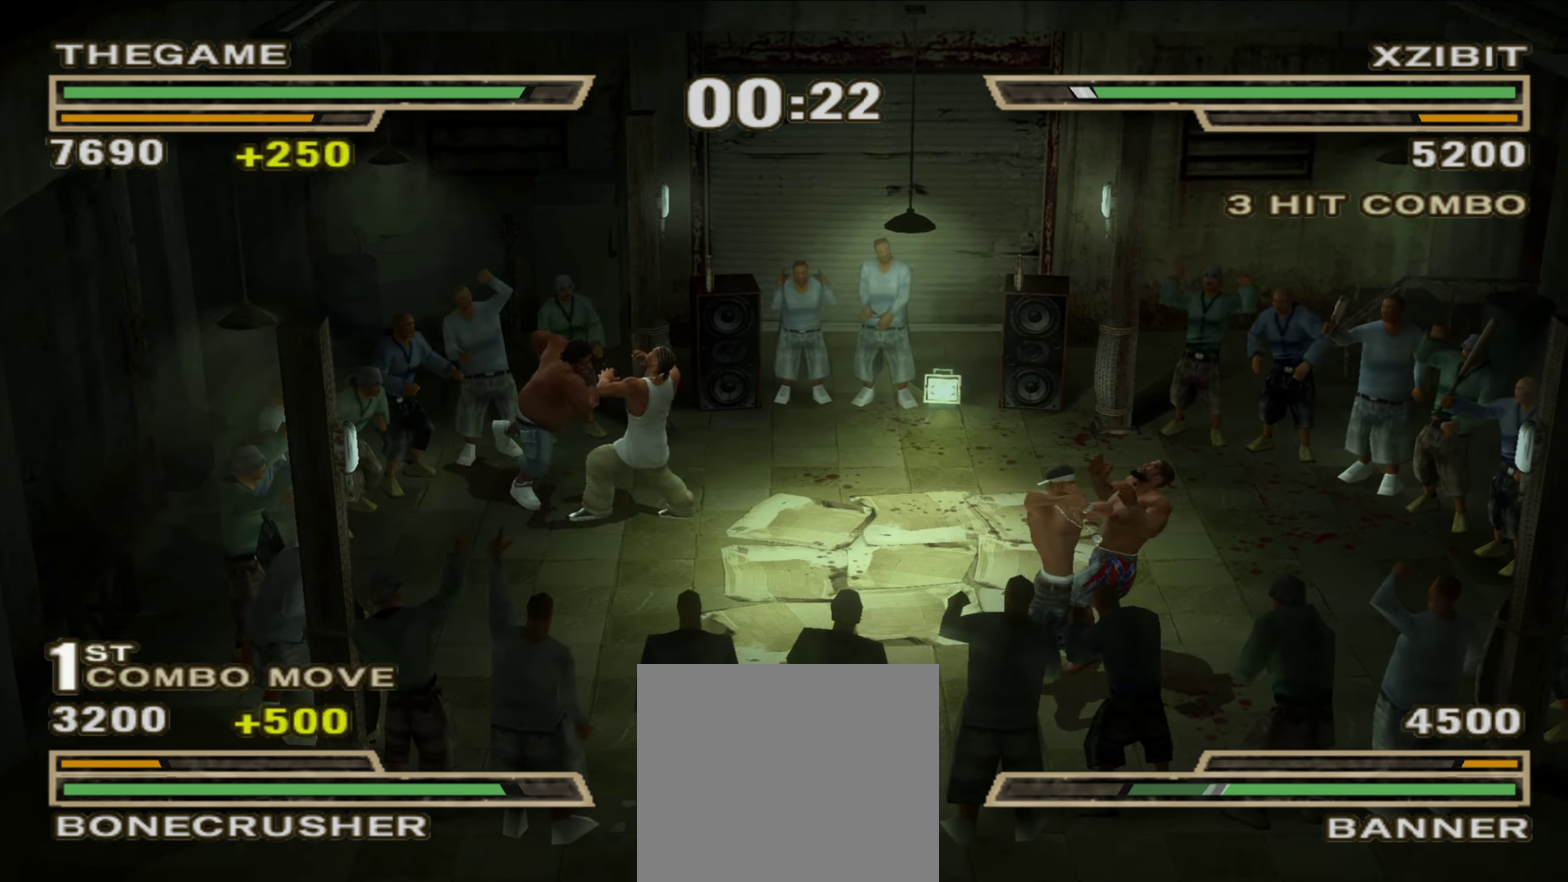
{"dt_ms": 350, "buttons": ["X"], "left_stick": "right", "right_stick": "center", "events": [[250, "left_stick", "right"]]}
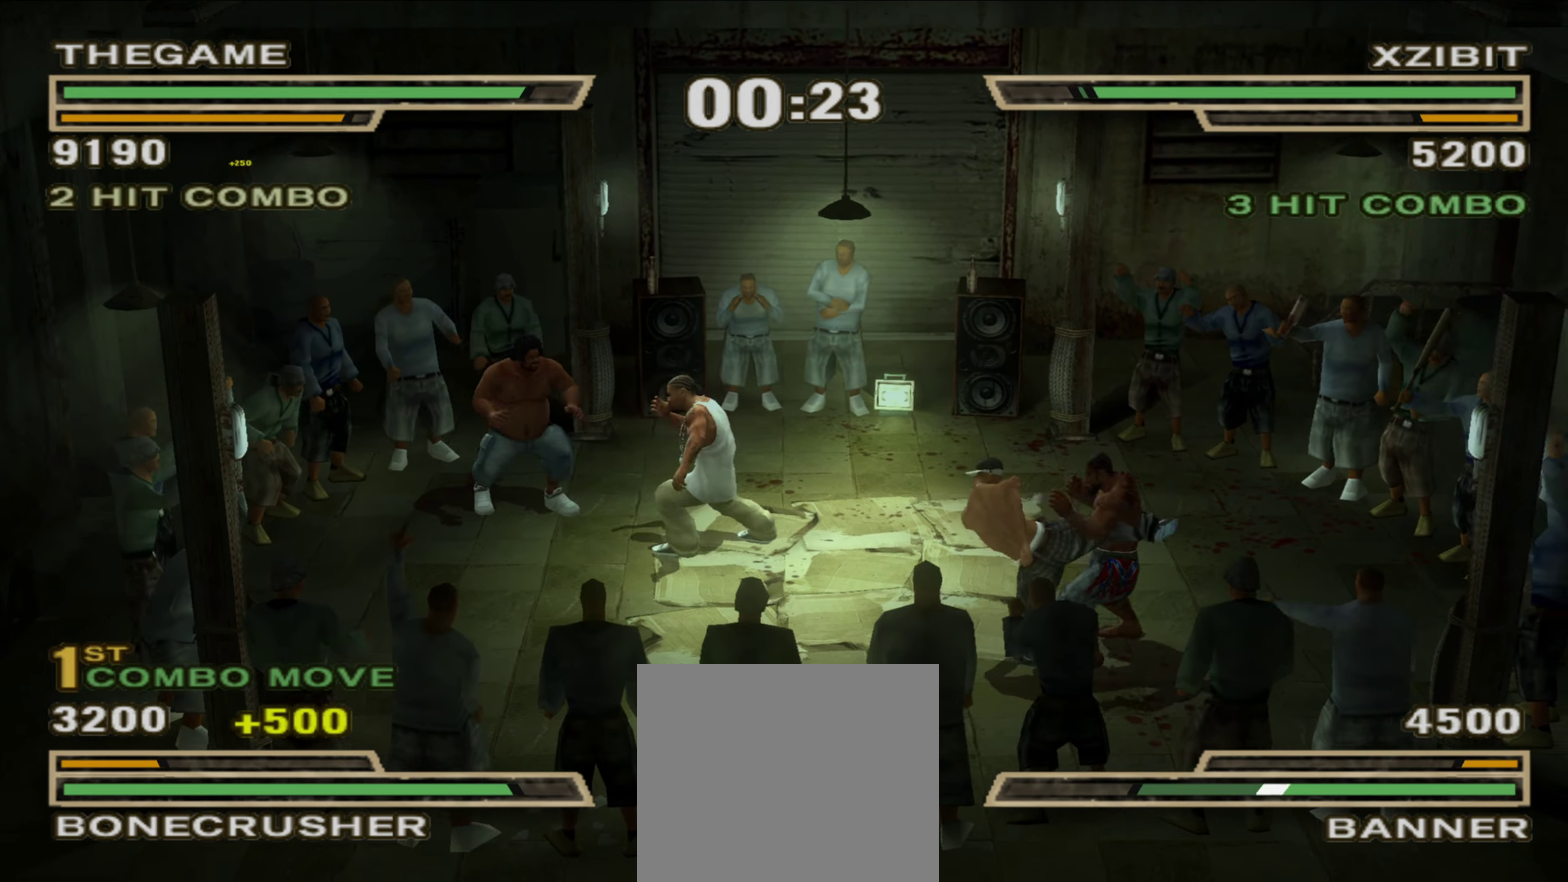
{"dt_ms": 900, "buttons": ["X", "L1"], "left_stick": "center", "right_stick": "center", "events": [[100, "left_stick", "up-right"], [233, "left_stick", "center"], [400, "Y", "down"], [450, "Y", "up"], [600, "L1", "down"]]}
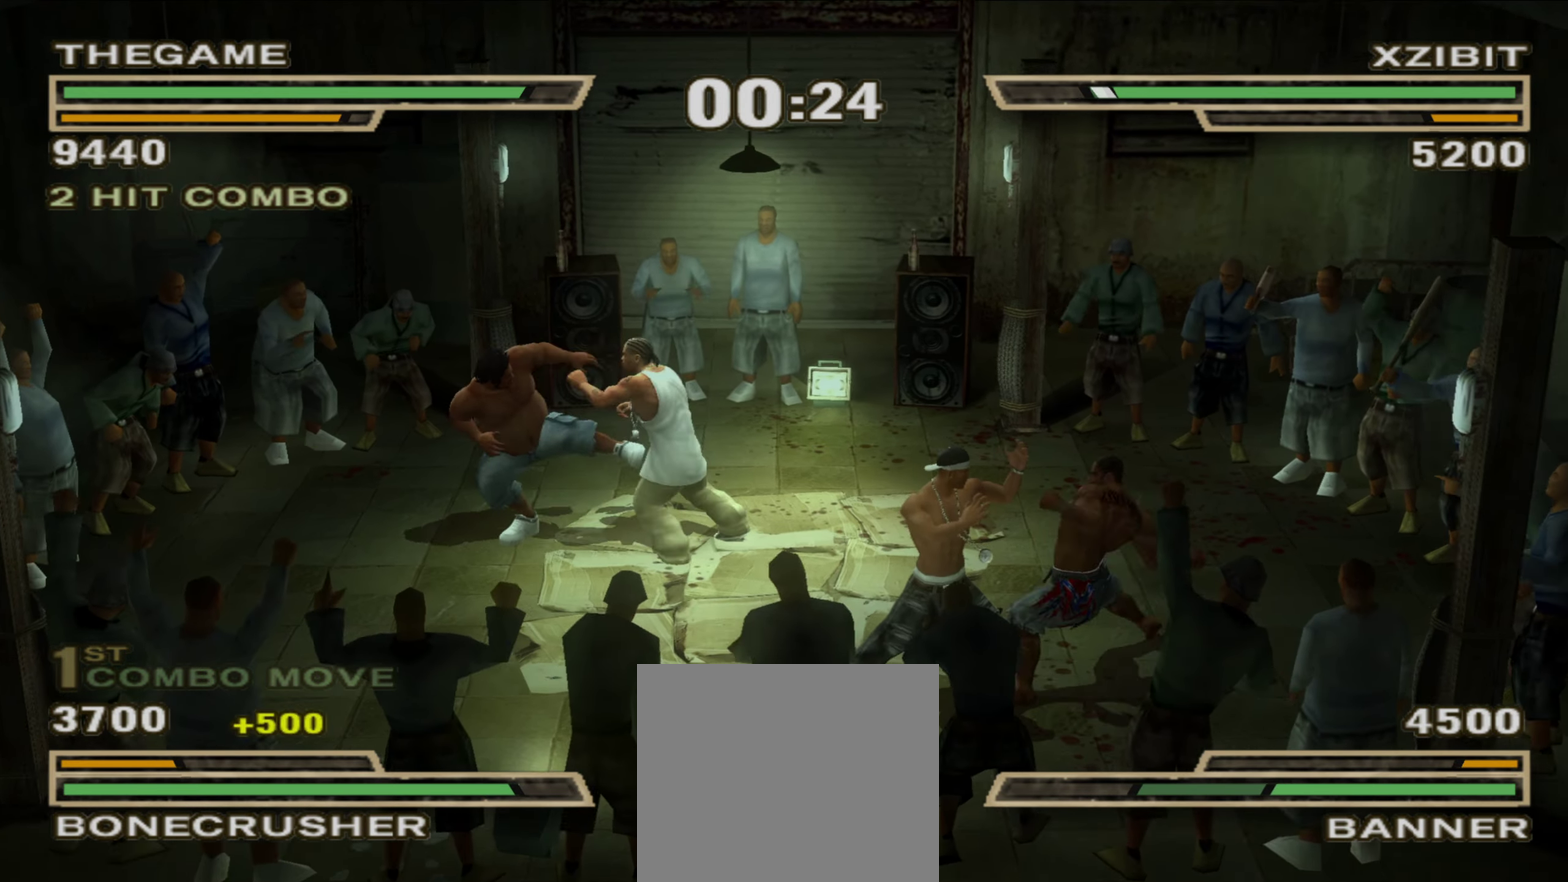
{"dt_ms": 250, "buttons": ["B", "R1"], "left_stick": "center", "right_stick": "center"}
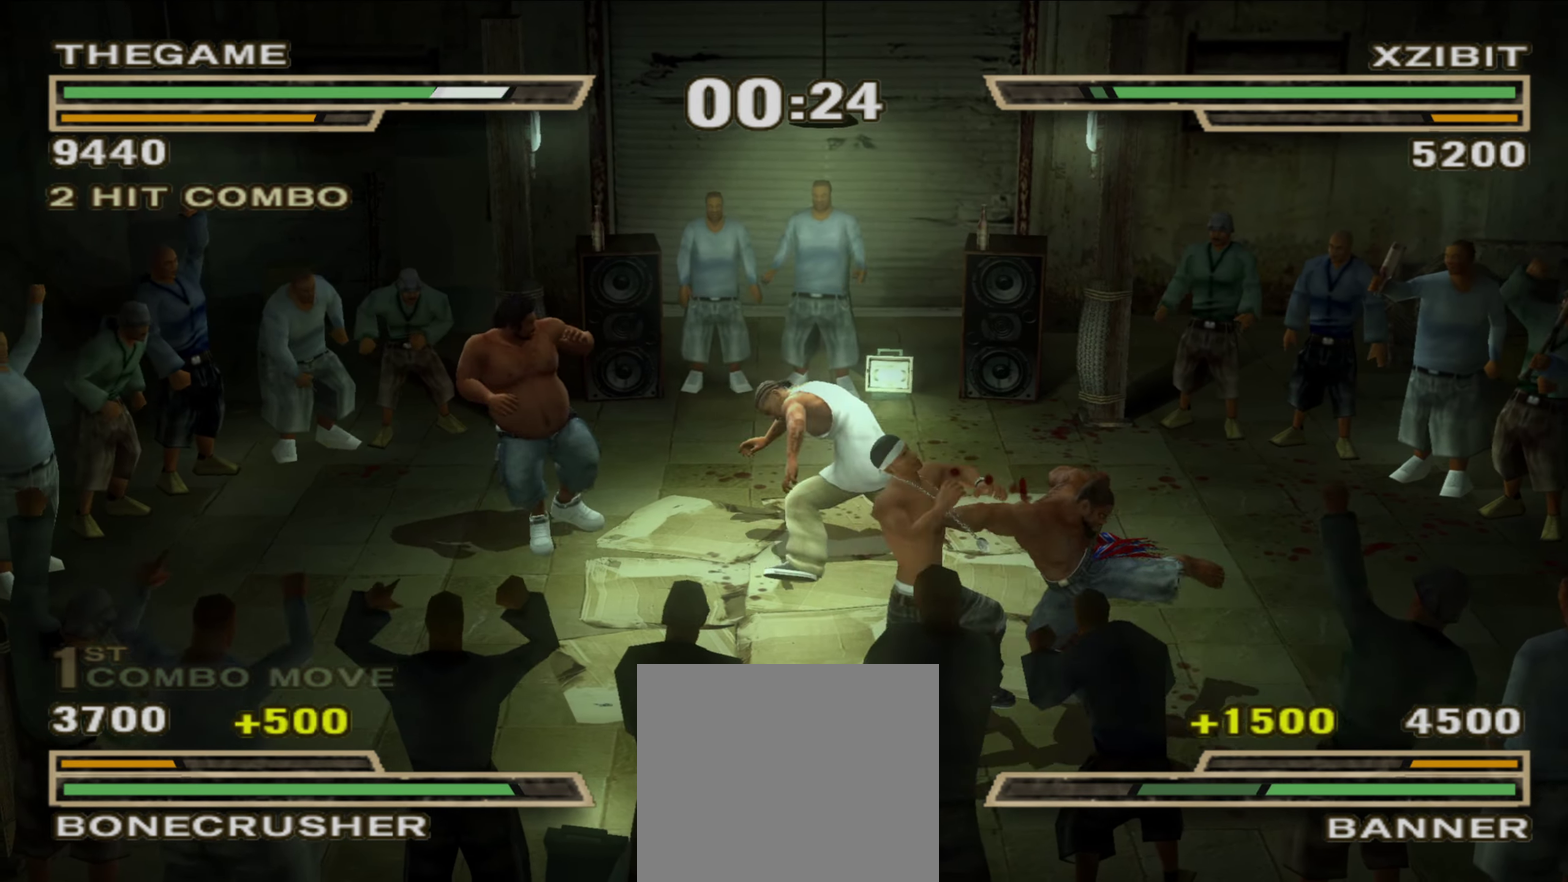
{"dt_ms": 550, "buttons": ["R1"], "left_stick": "up-left", "right_stick": "center", "events": [[17, "R1", "up"], [100, "B", "up"], [133, "left_stick", "up-left"], [150, "B", "down"], [267, "R1", "down"], [317, "B", "up"], [350, "R1", "up"], [400, "R1", "down"], [483, "R1", "up"], [550, "R1", "down"]]}
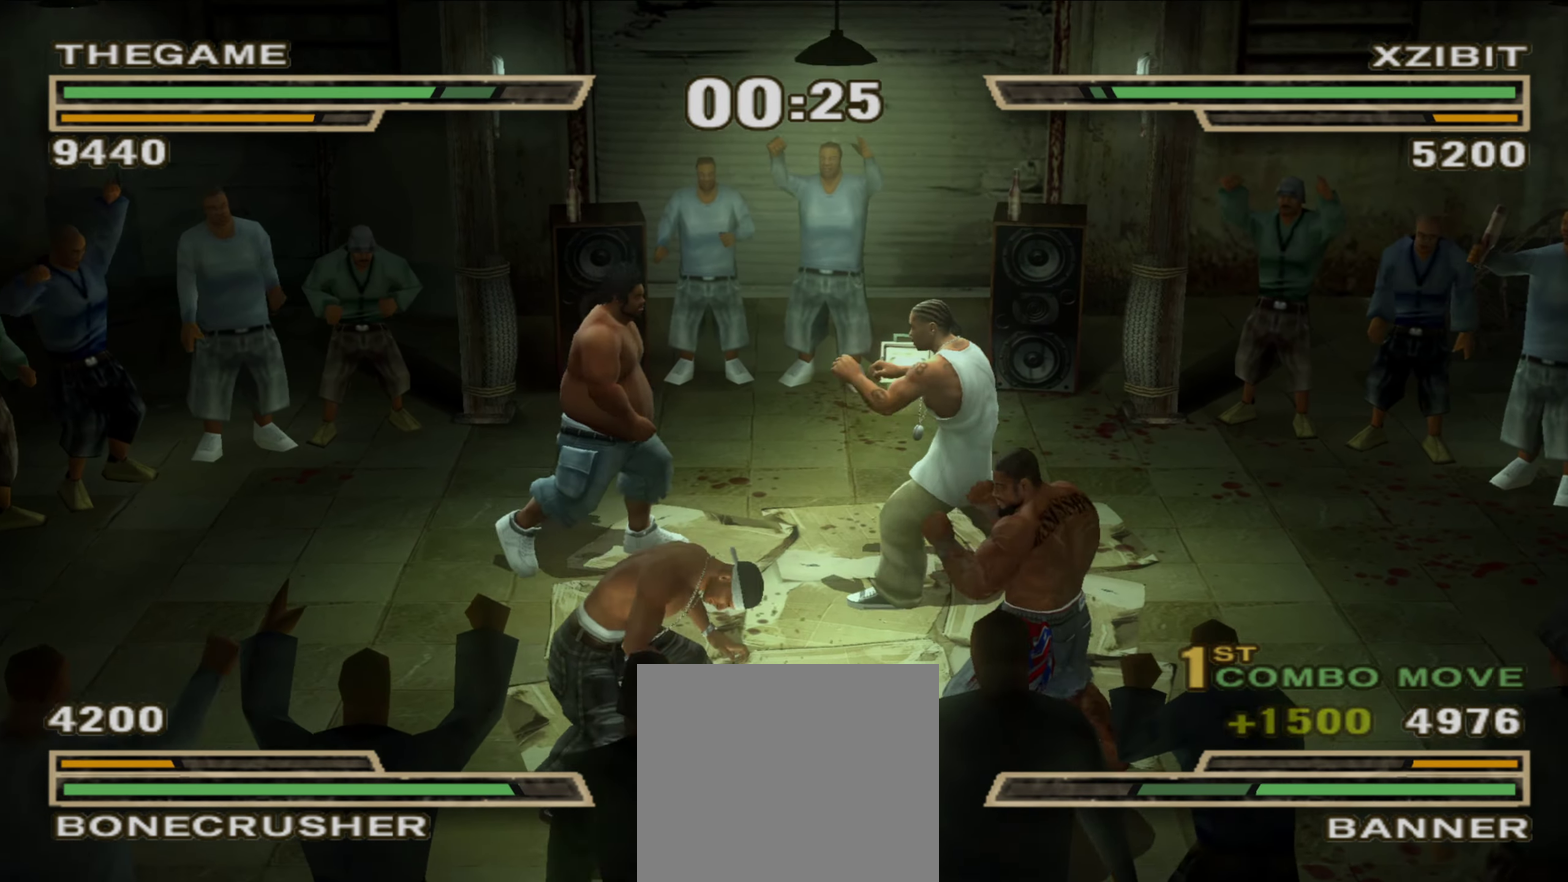
{"dt_ms": 450, "buttons": ["R1"], "left_stick": "up-left", "right_stick": "center", "events": [[67, "R1", "up"], [350, "R1", "down"]]}
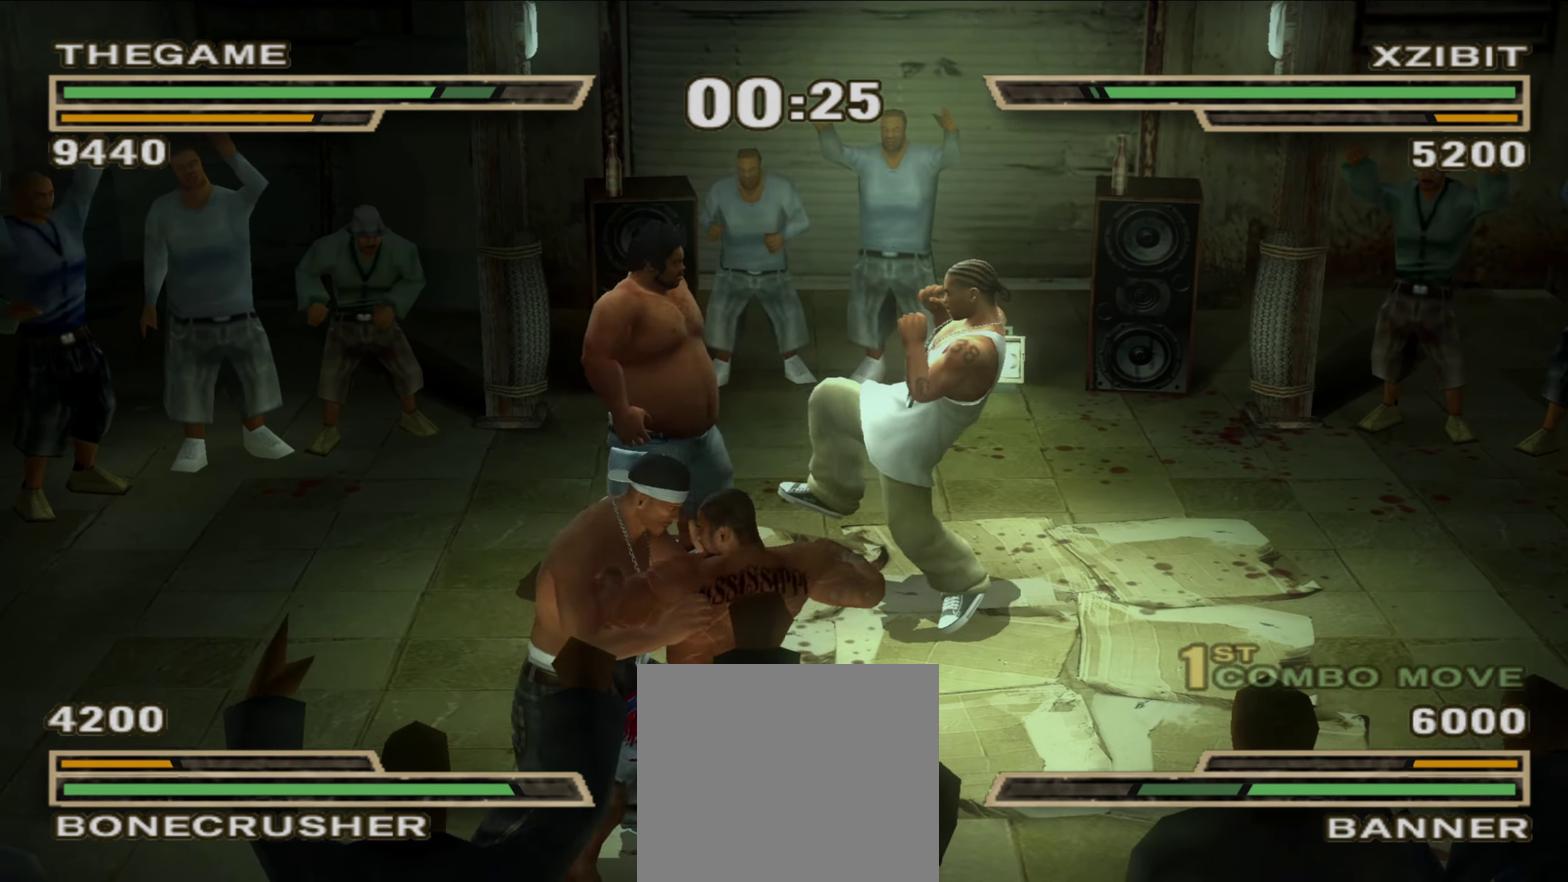
{"dt_ms": 450, "buttons": [], "left_stick": "right", "right_stick": "center", "events": [[250, "R1", "up"], [283, "left_stick", "right"]]}
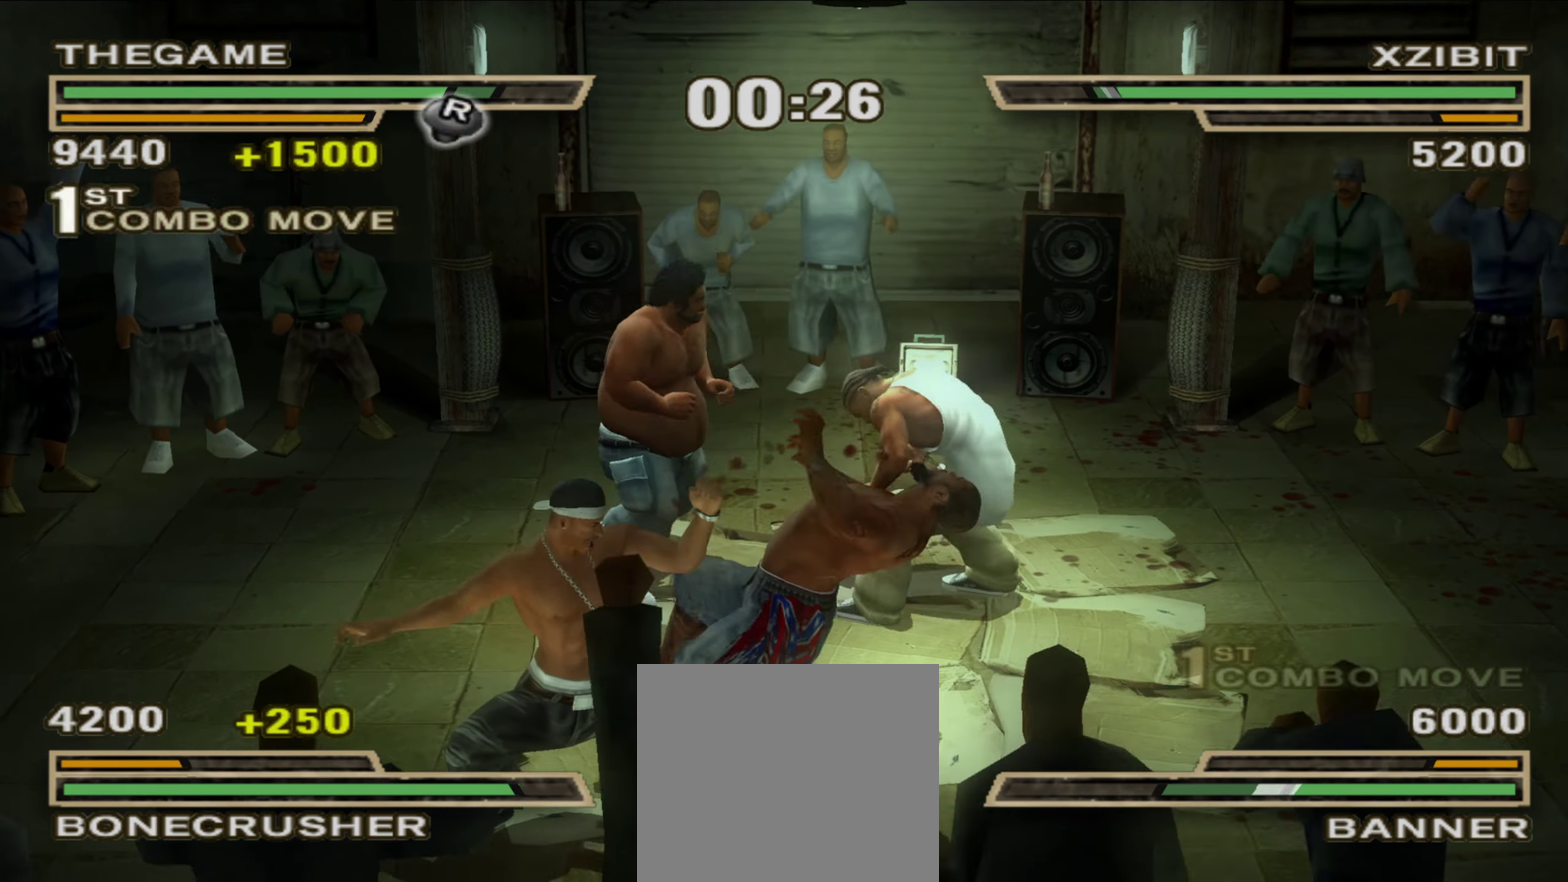
{"dt_ms": 550, "buttons": ["Y"], "left_stick": "center", "right_stick": "center", "events": [[67, "left_stick", "center"], [200, "B", "down"], [283, "B", "up"], [333, "Y", "down"], [400, "Y", "up"], [450, "Y", "down"], [500, "Y", "up"], [550, "Y", "down"]]}
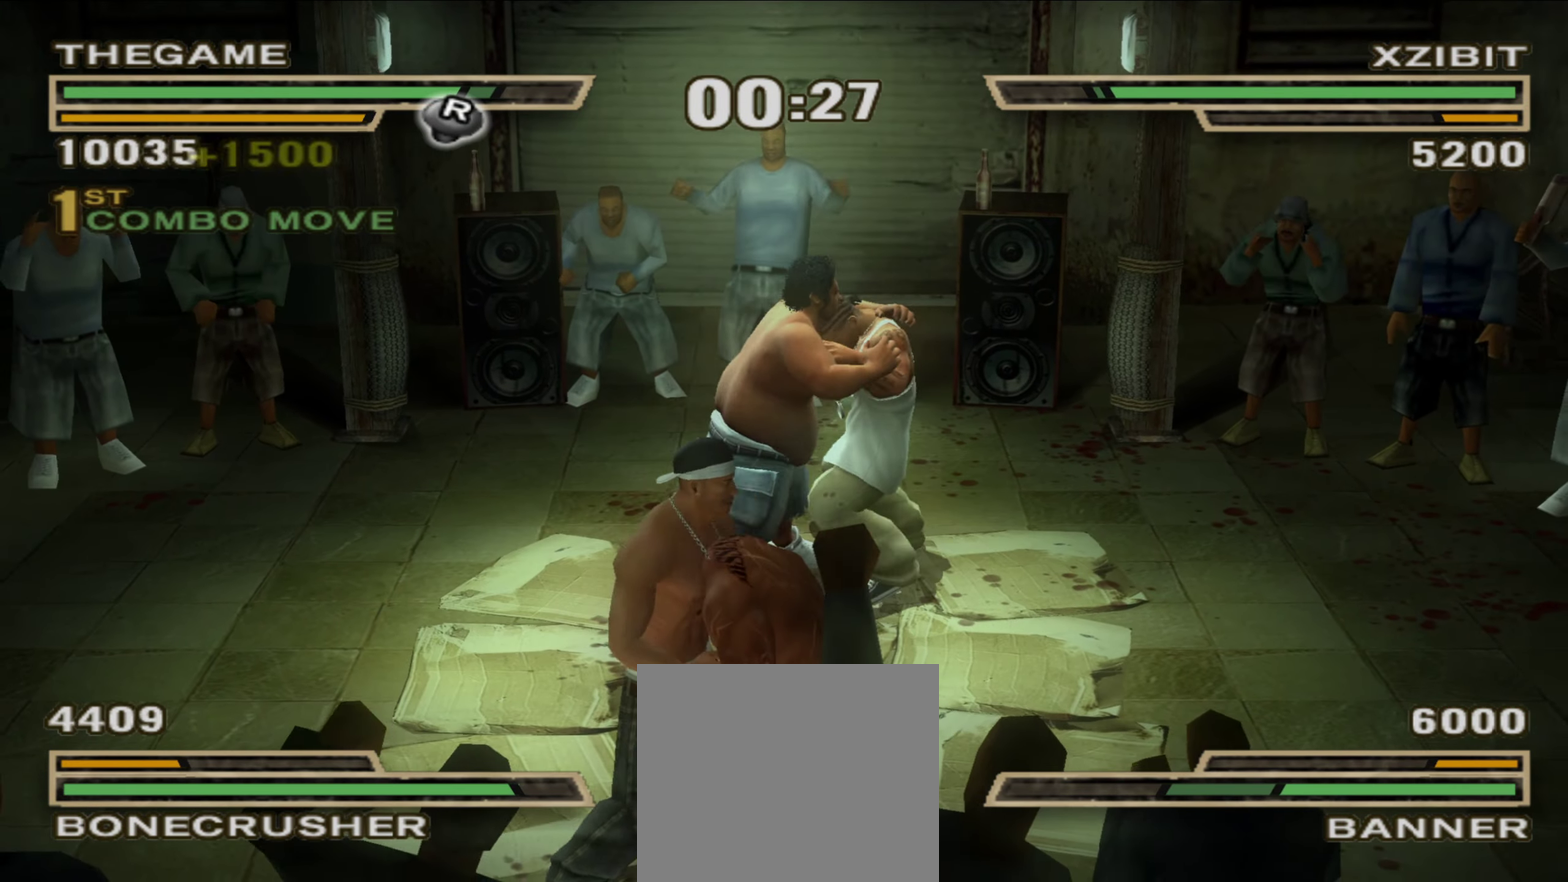
{"dt_ms": 350, "buttons": [], "left_stick": "center", "right_stick": "center", "events": [[50, "Y", "up"]]}
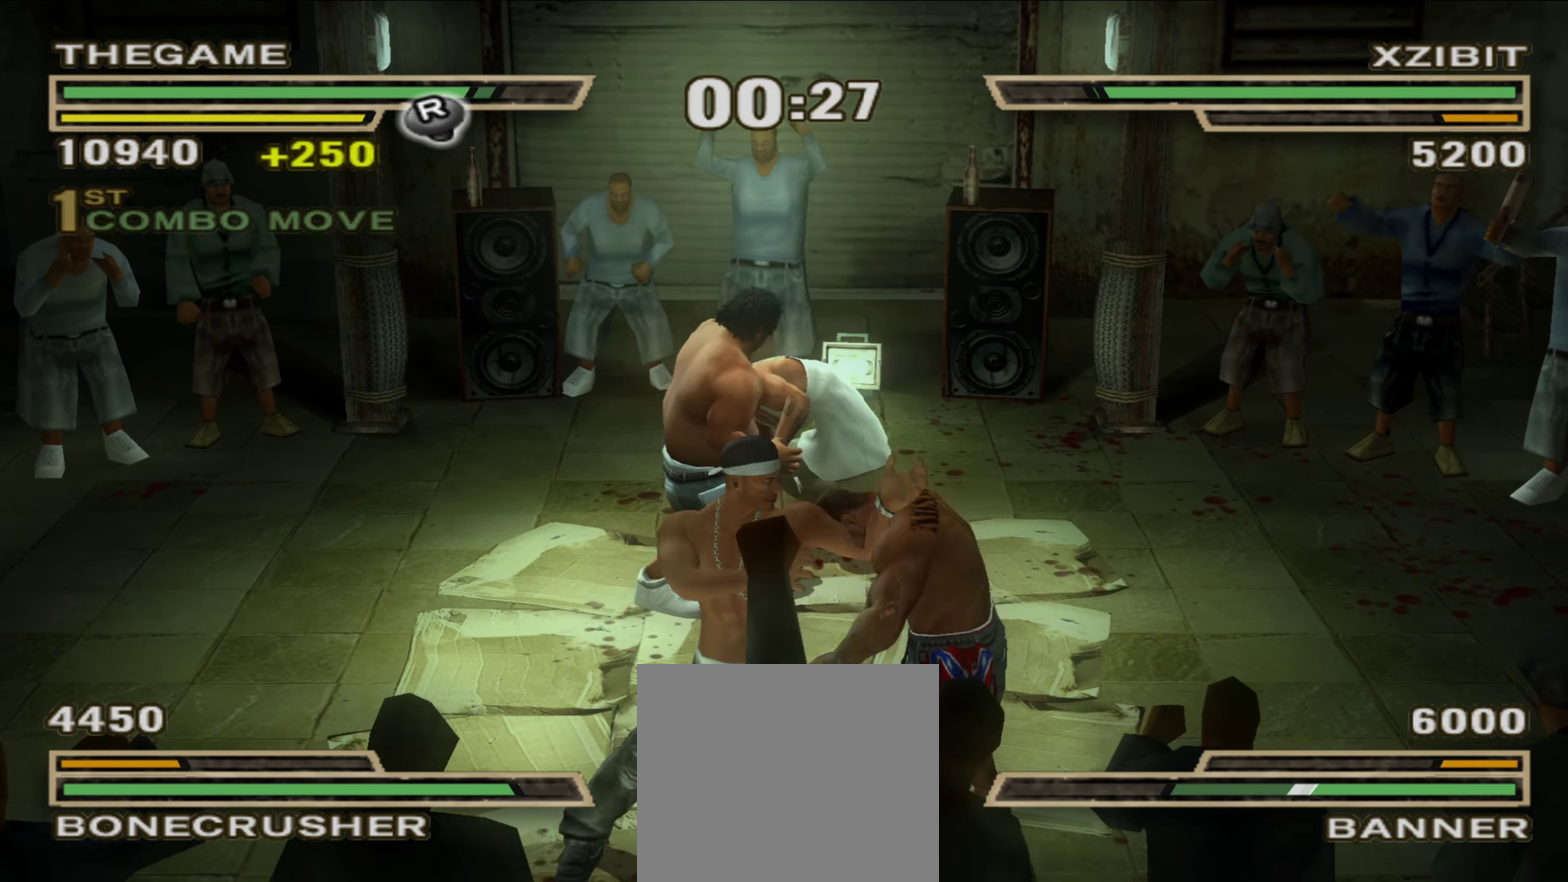
{"dt_ms": 800, "buttons": [], "left_stick": "right", "right_stick": "center", "events": [[300, "R1", "down"], [383, "R1", "up"], [483, "left_stick", "right"], [633, "Y", "down"], [800, "Y", "up"]]}
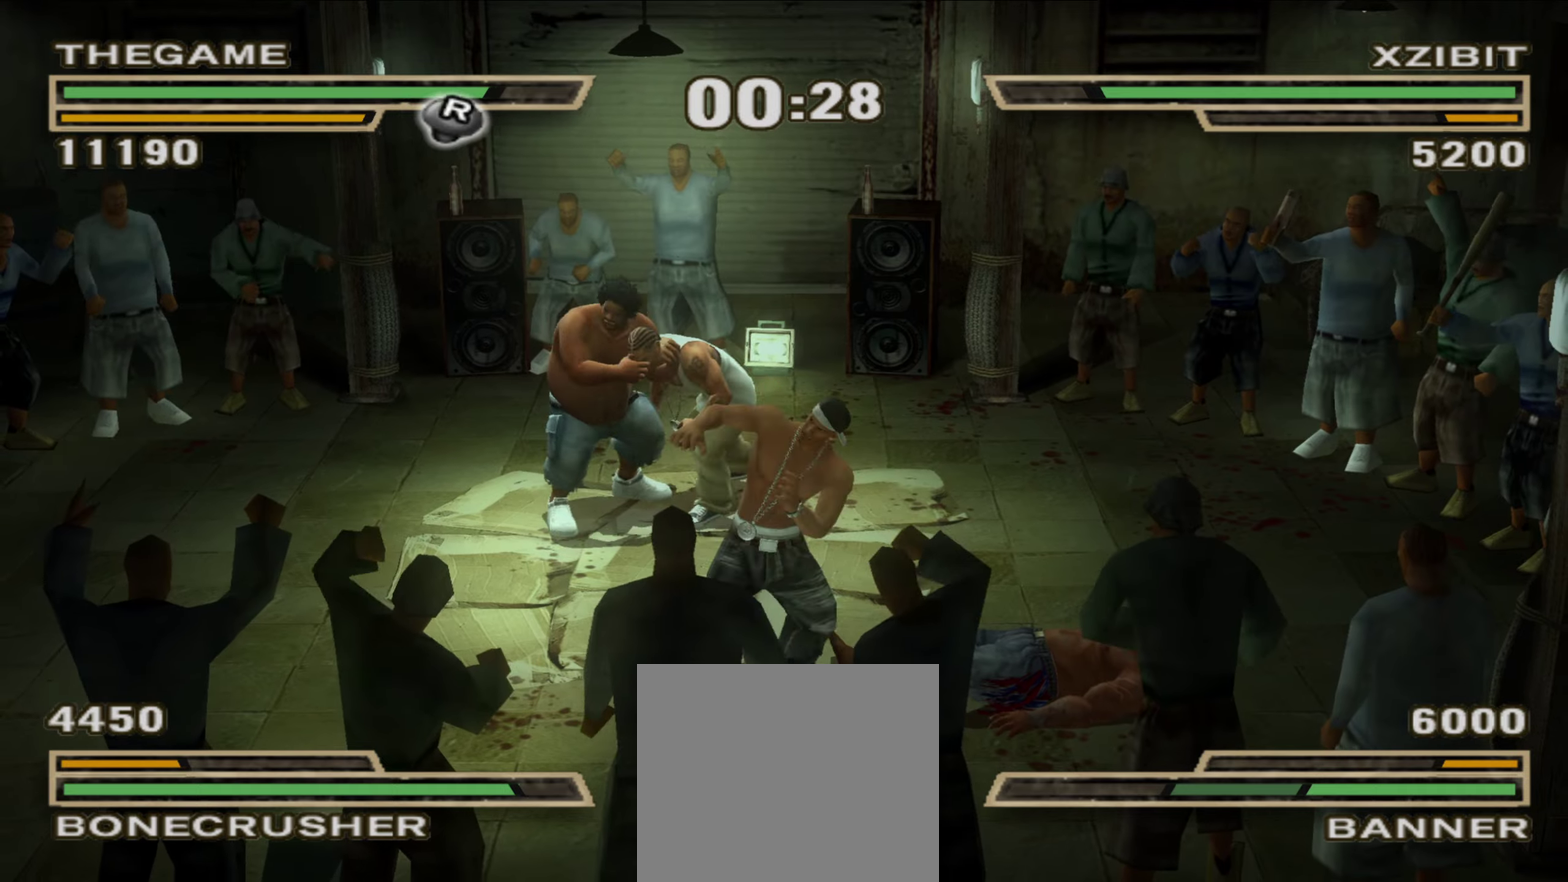
{"dt_ms": 350, "buttons": [], "left_stick": "up-left", "right_stick": "center", "events": [[150, "left_stick", "up-right"], [217, "R1", "down"], [233, "left_stick", "center"], [283, "R1", "up"], [350, "left_stick", "up-left"]]}
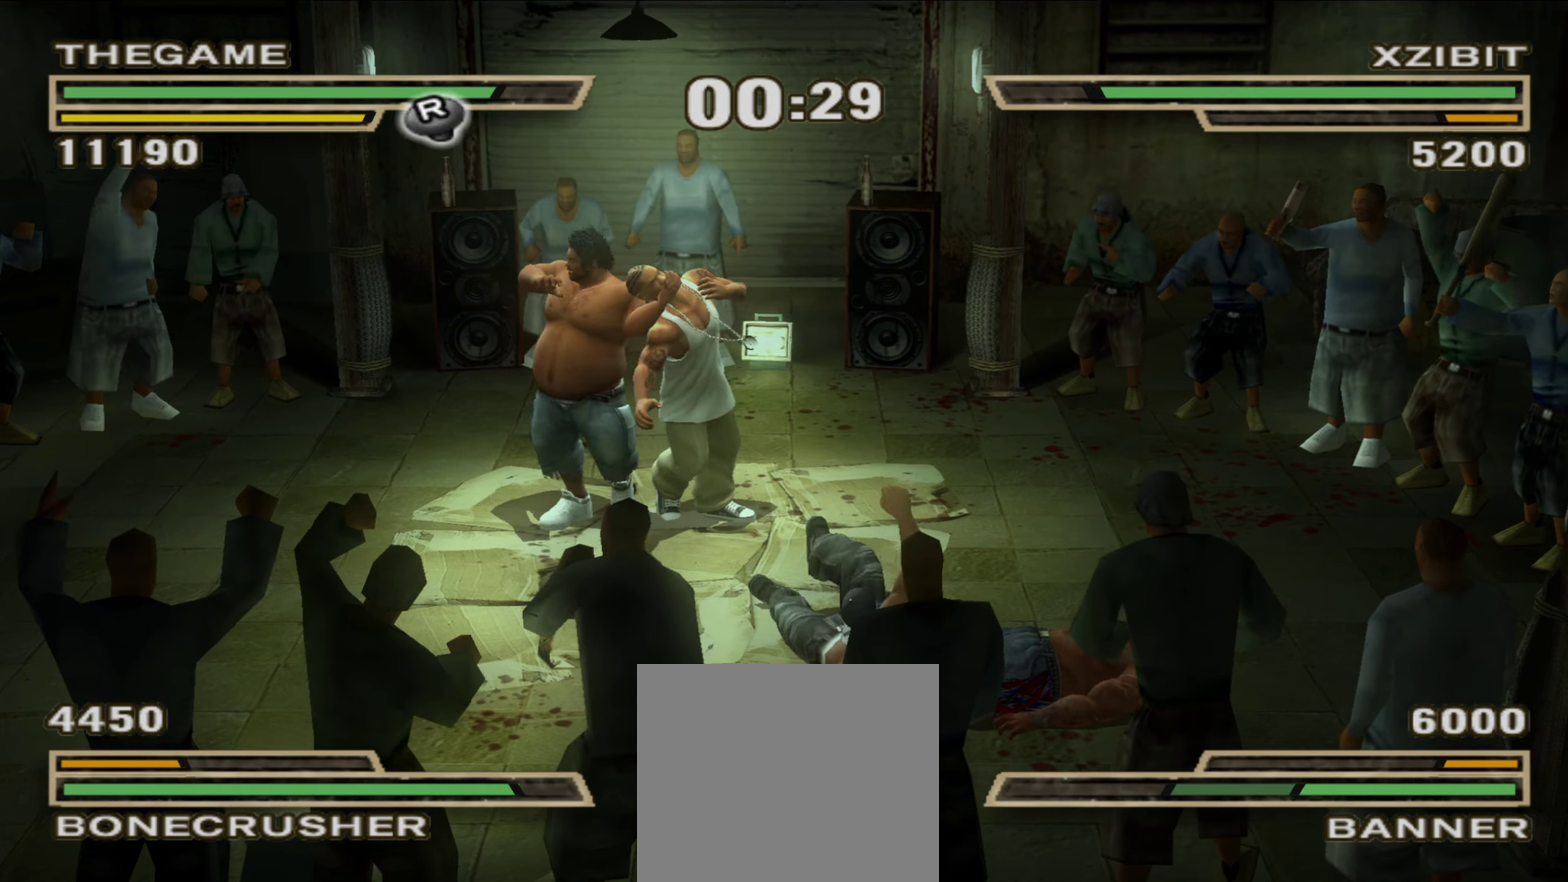
{"dt_ms": 550, "buttons": [], "left_stick": "center", "right_stick": "center", "events": [[100, "left_stick", "center"], [217, "left_stick", "up-left"], [317, "left_stick", "center"], [417, "left_stick", "up-left"], [467, "left_stick", "center"]]}
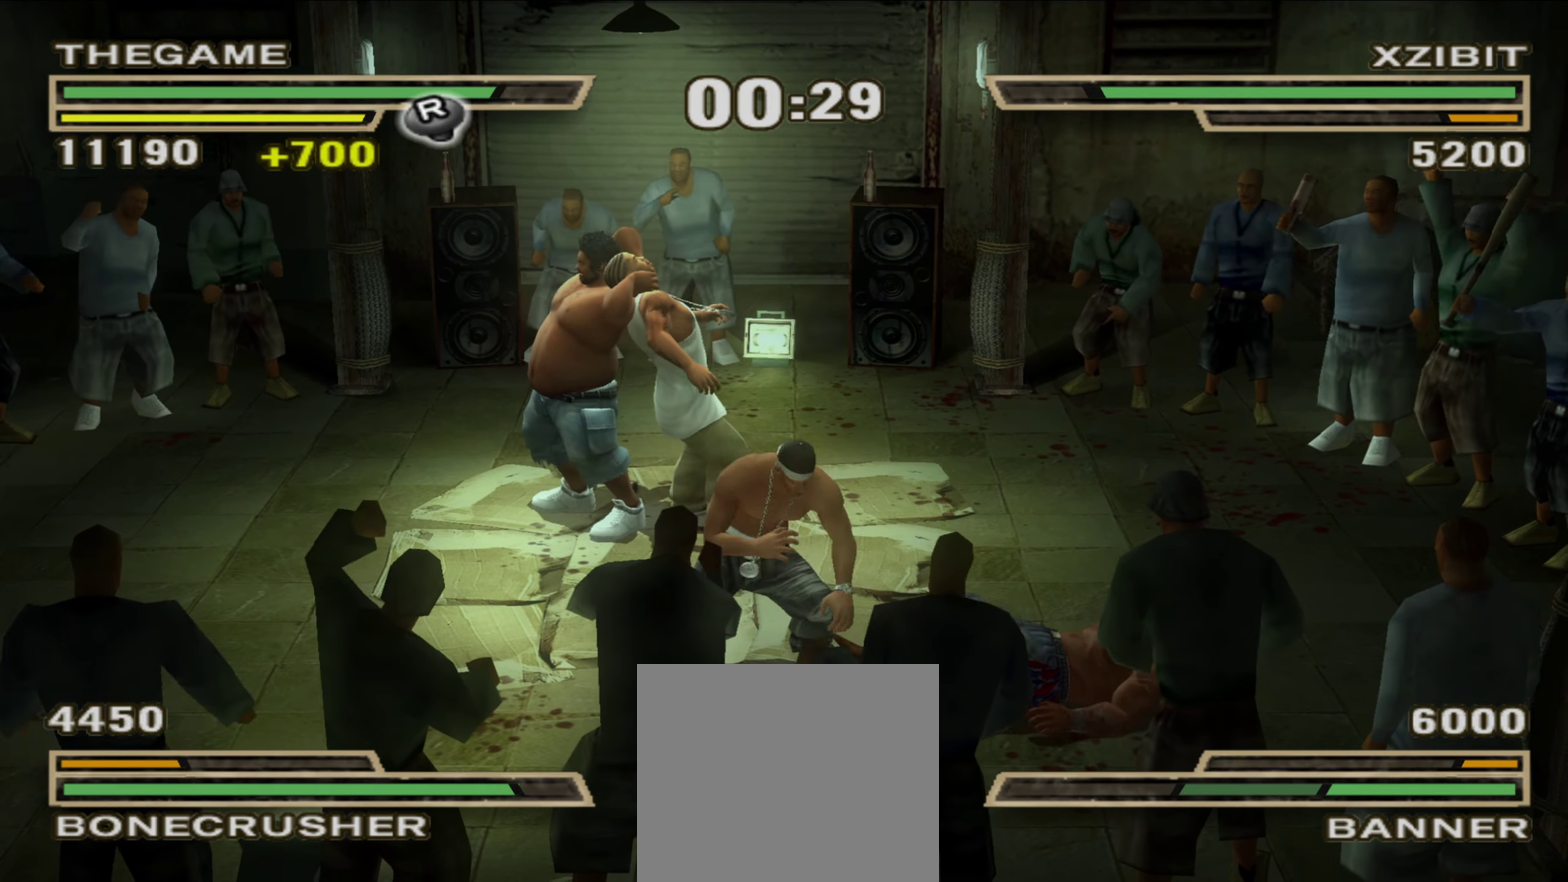
{"dt_ms": 450, "buttons": [], "left_stick": "left", "right_stick": "up", "events": [[50, "left_stick", "left"], [383, "right_stick", "up"]]}
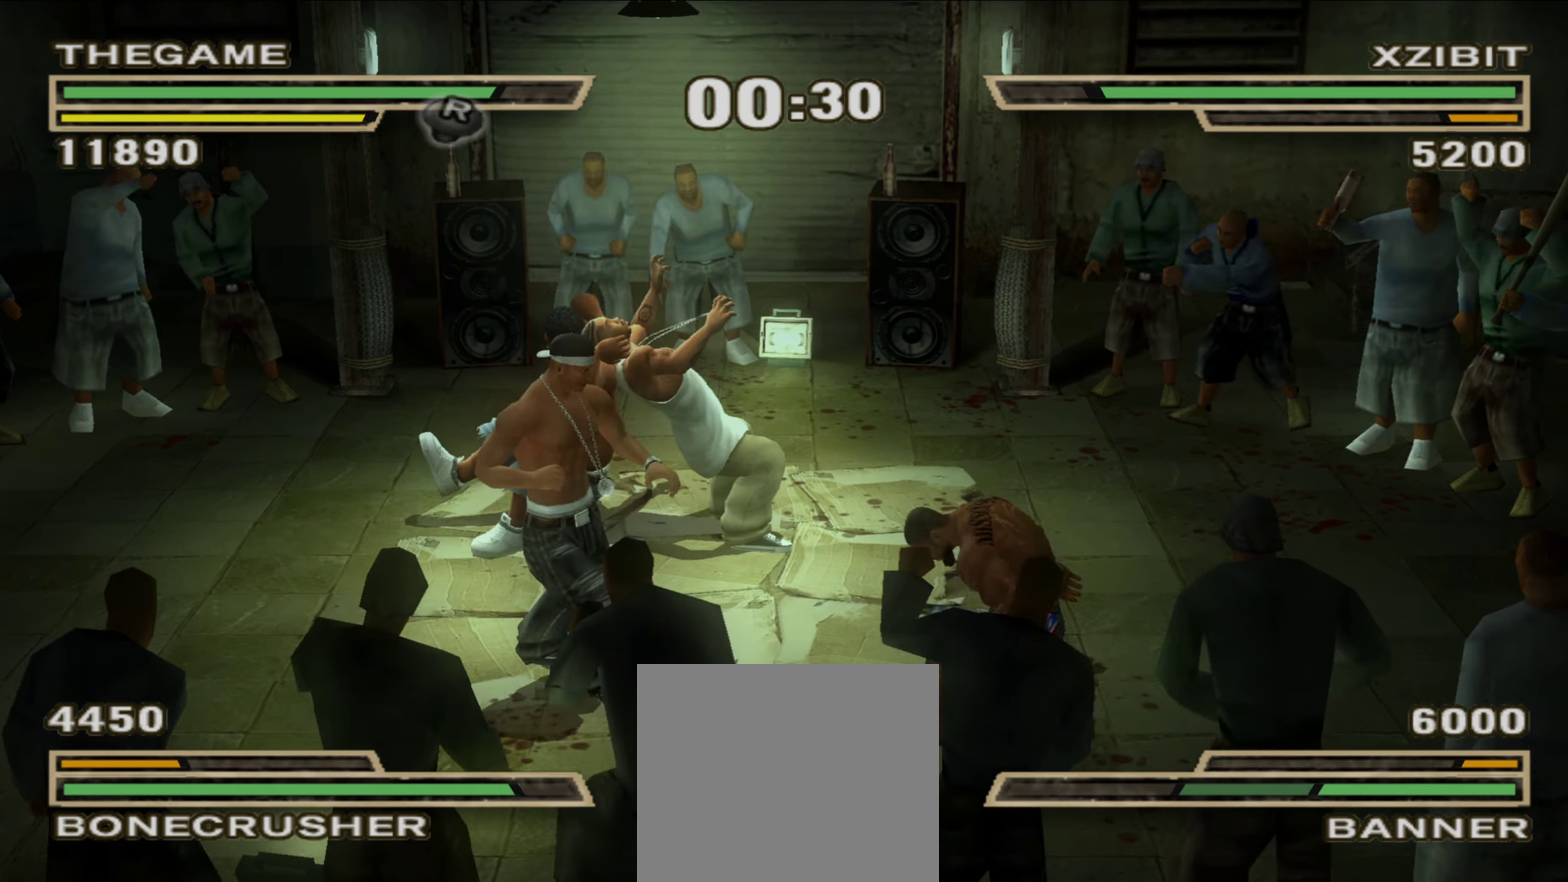
{"dt_ms": 550, "buttons": [], "left_stick": "center", "right_stick": "center", "events": [[17, "right_stick", "center"], [150, "left_stick", "center"]]}
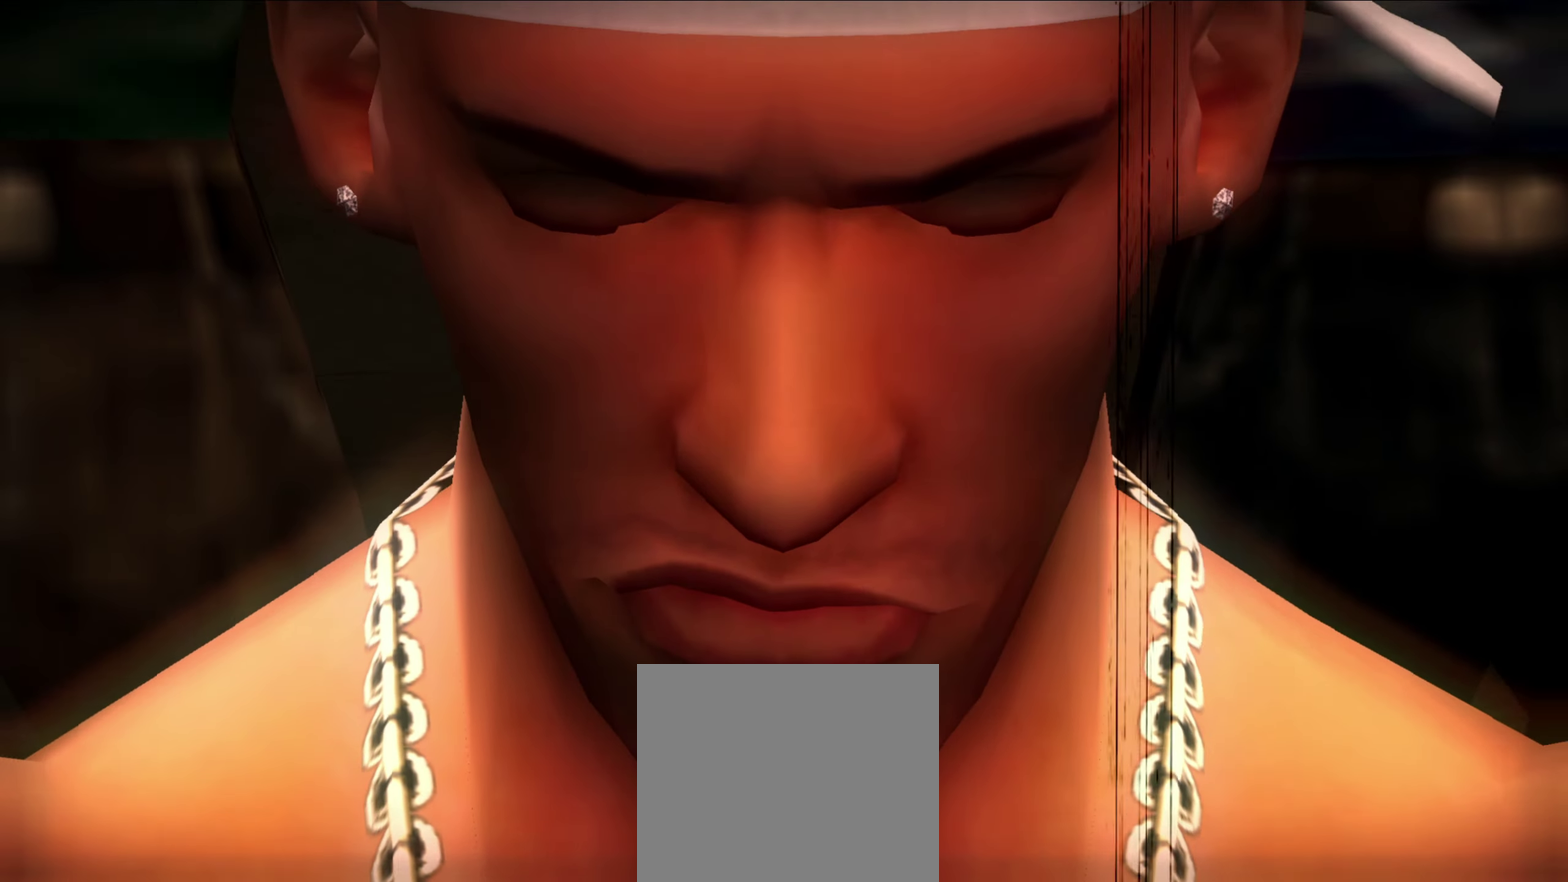
{"dt_ms": 450, "buttons": [], "left_stick": "center", "right_stick": "center", "events": []}
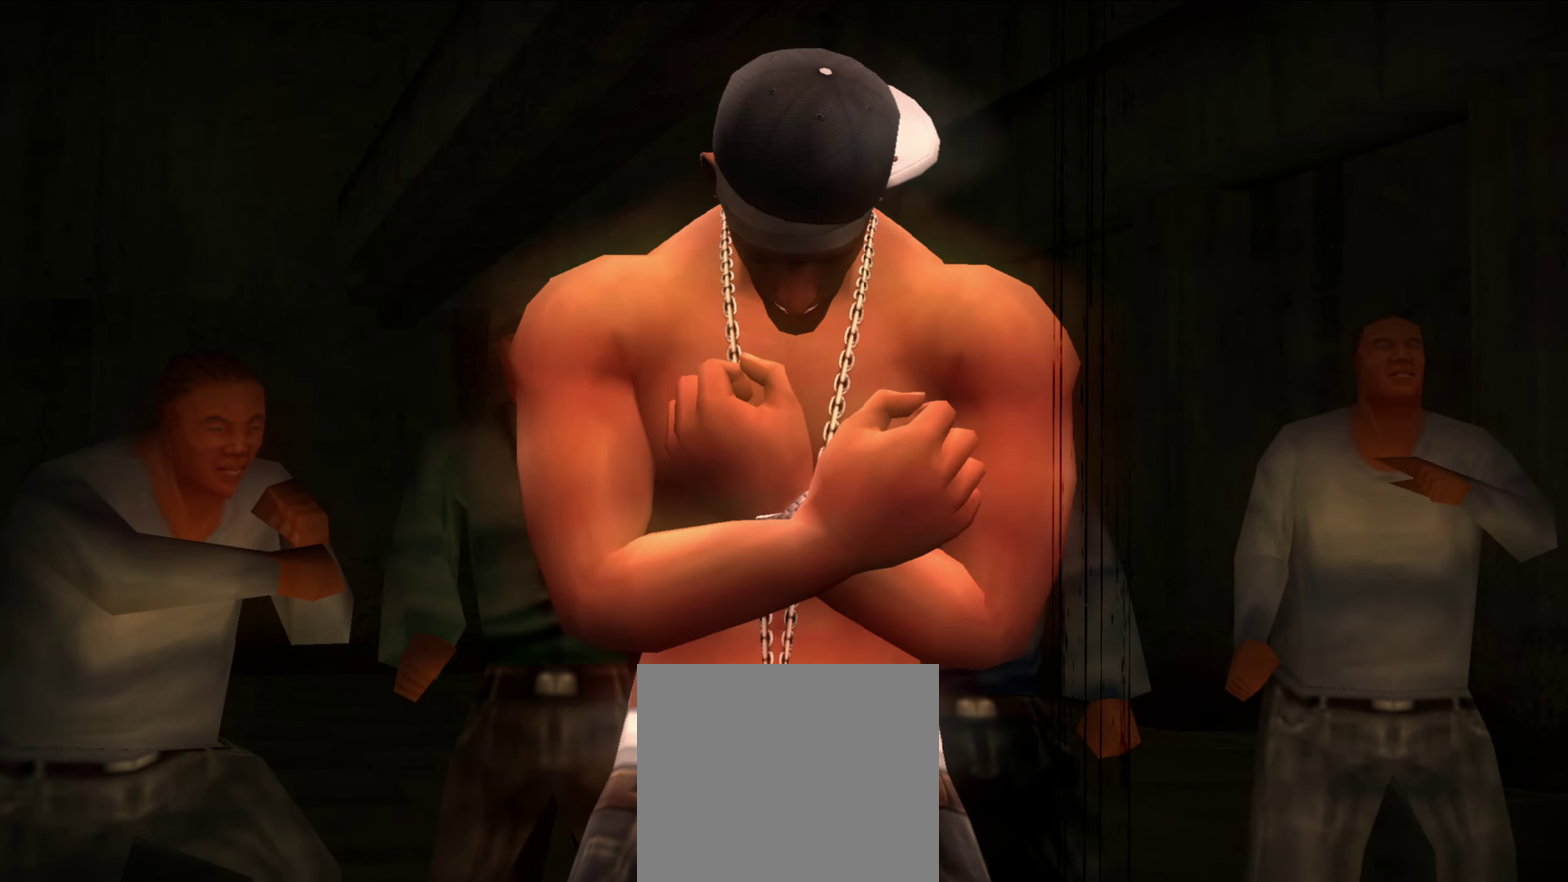
{"dt_ms": 450, "buttons": [], "left_stick": "left", "right_stick": "center", "events": [[333, "left_stick", "up-left"], [383, "left_stick", "left"]]}
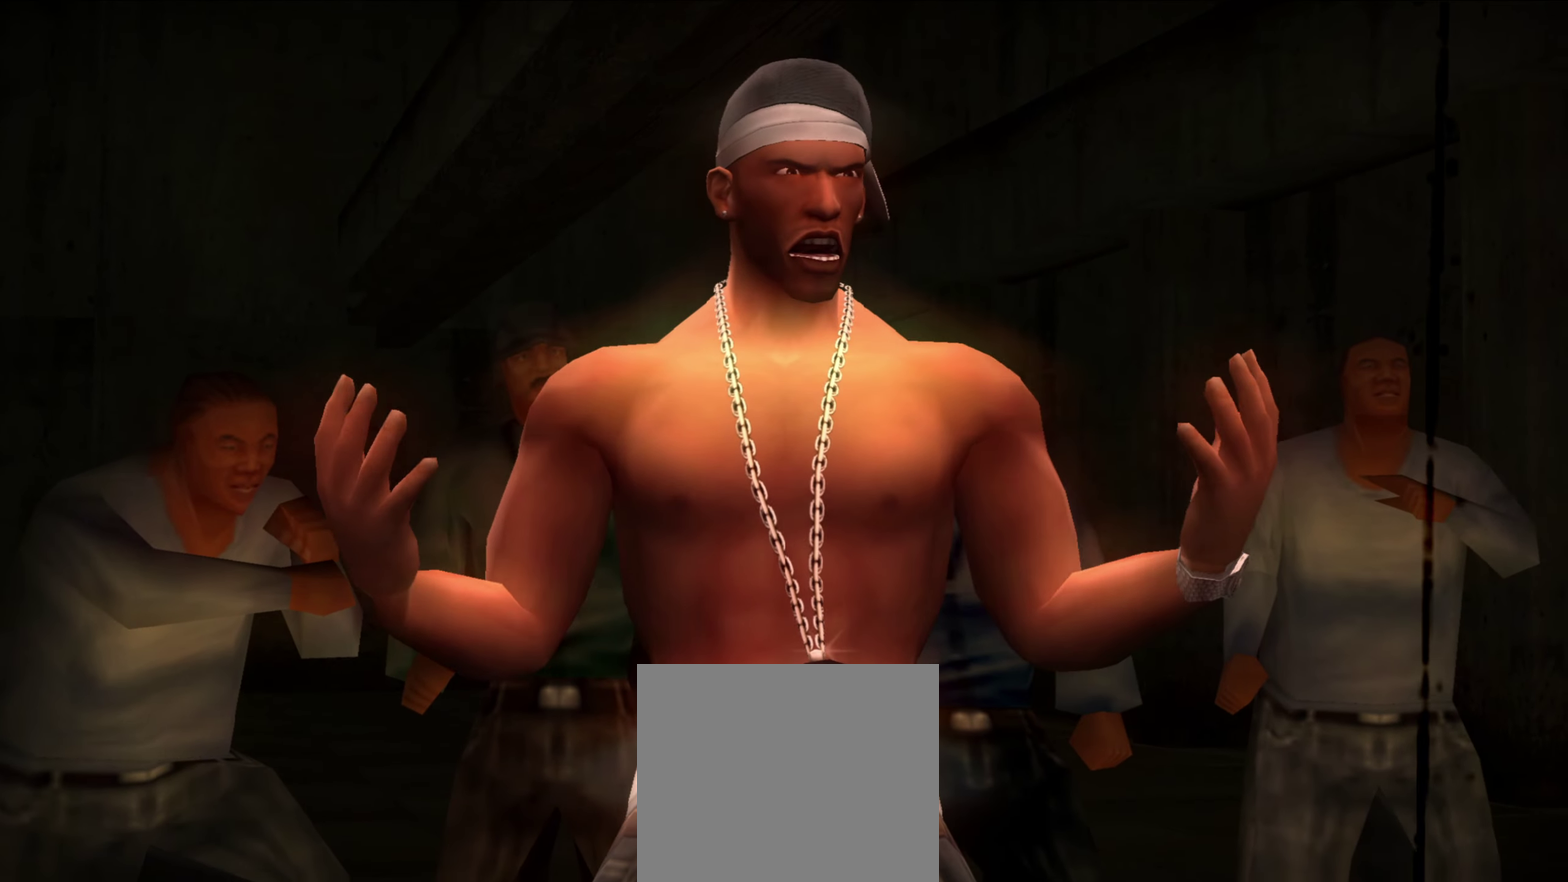
{"dt_ms": 800, "buttons": [], "left_stick": "left", "right_stick": "center", "events": []}
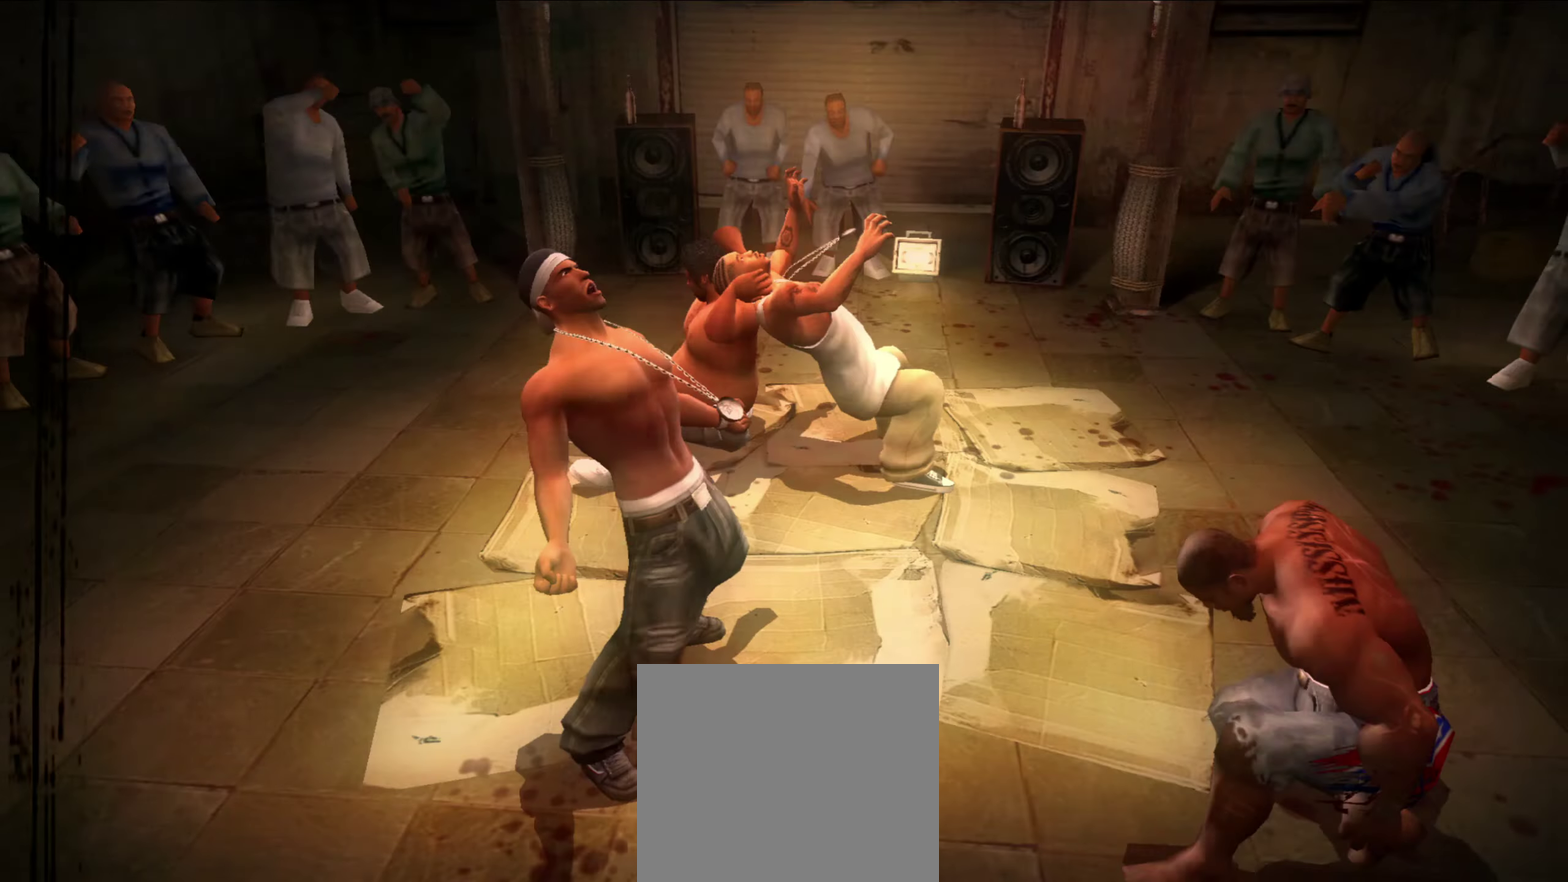
{"dt_ms": 250, "buttons": [], "left_stick": "left", "right_stick": "center", "events": []}
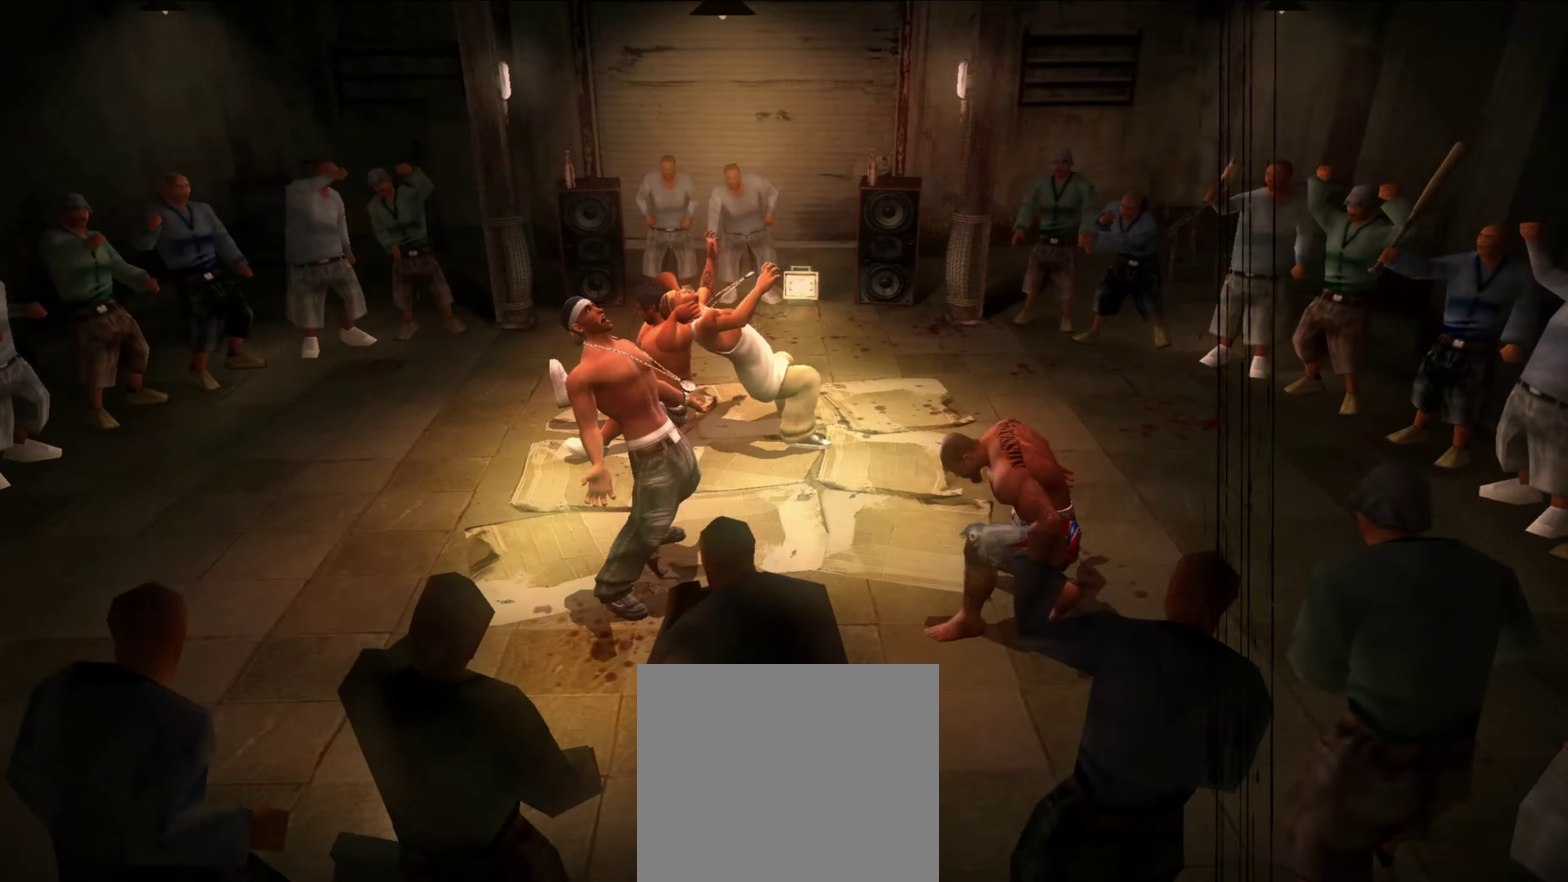
{"dt_ms": 650, "buttons": ["A", "L1"], "left_stick": "up-left", "right_stick": "center", "events": [[233, "L1", "down"], [400, "left_stick", "up-left"], [500, "A", "down"], [550, "A", "up"], [617, "A", "down"]]}
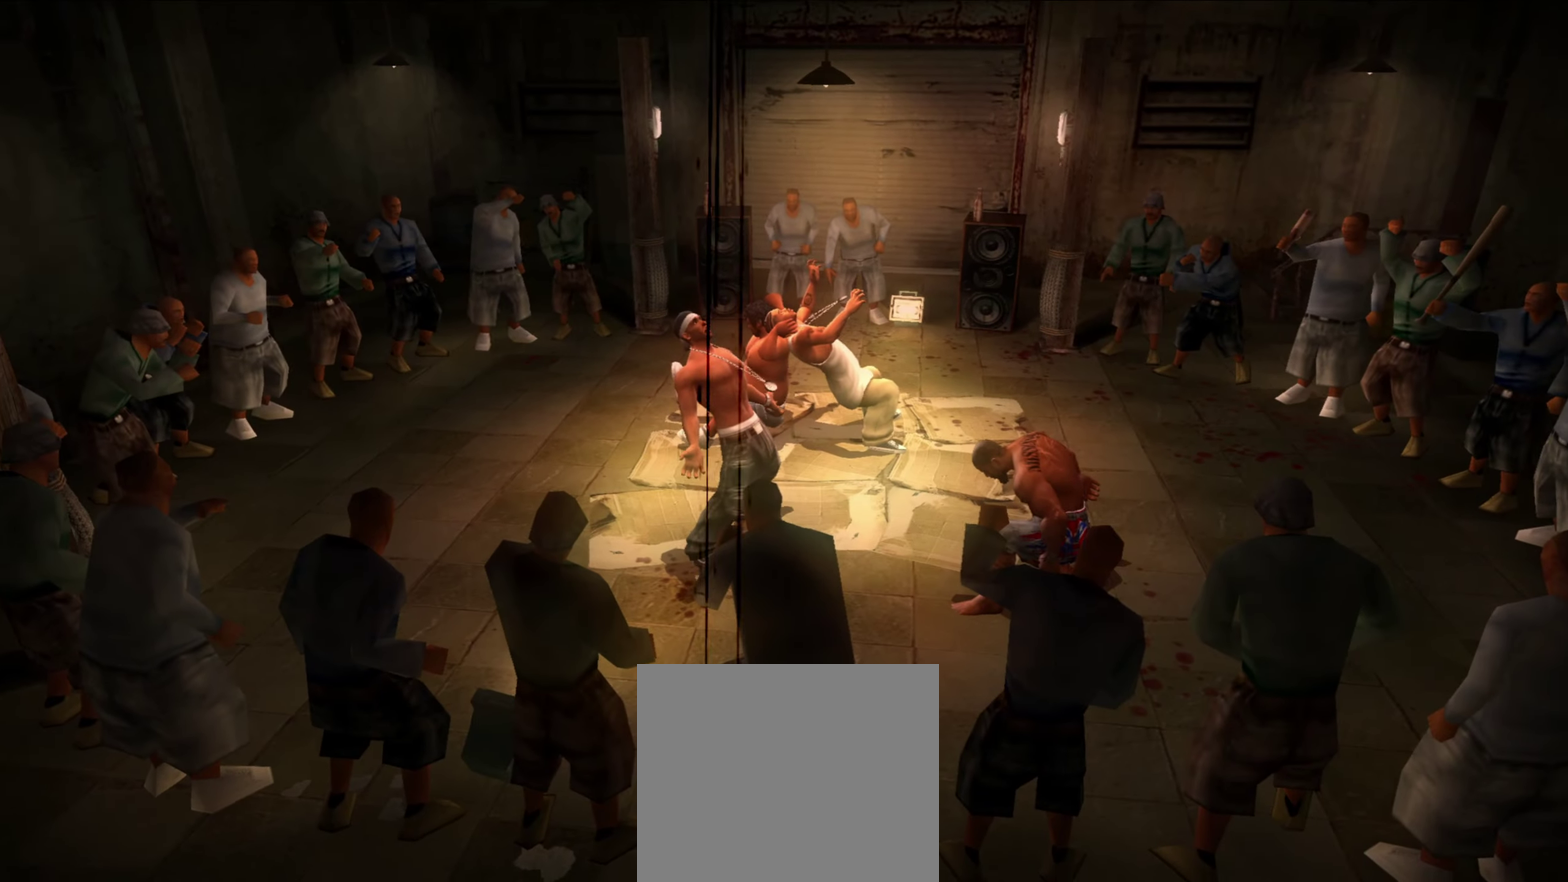
{"dt_ms": 350, "buttons": ["L1"], "left_stick": "up-left", "right_stick": "center", "events": [[50, "A", "up"], [100, "A", "down"], [167, "A", "up"], [233, "A", "down"], [300, "A", "up"]]}
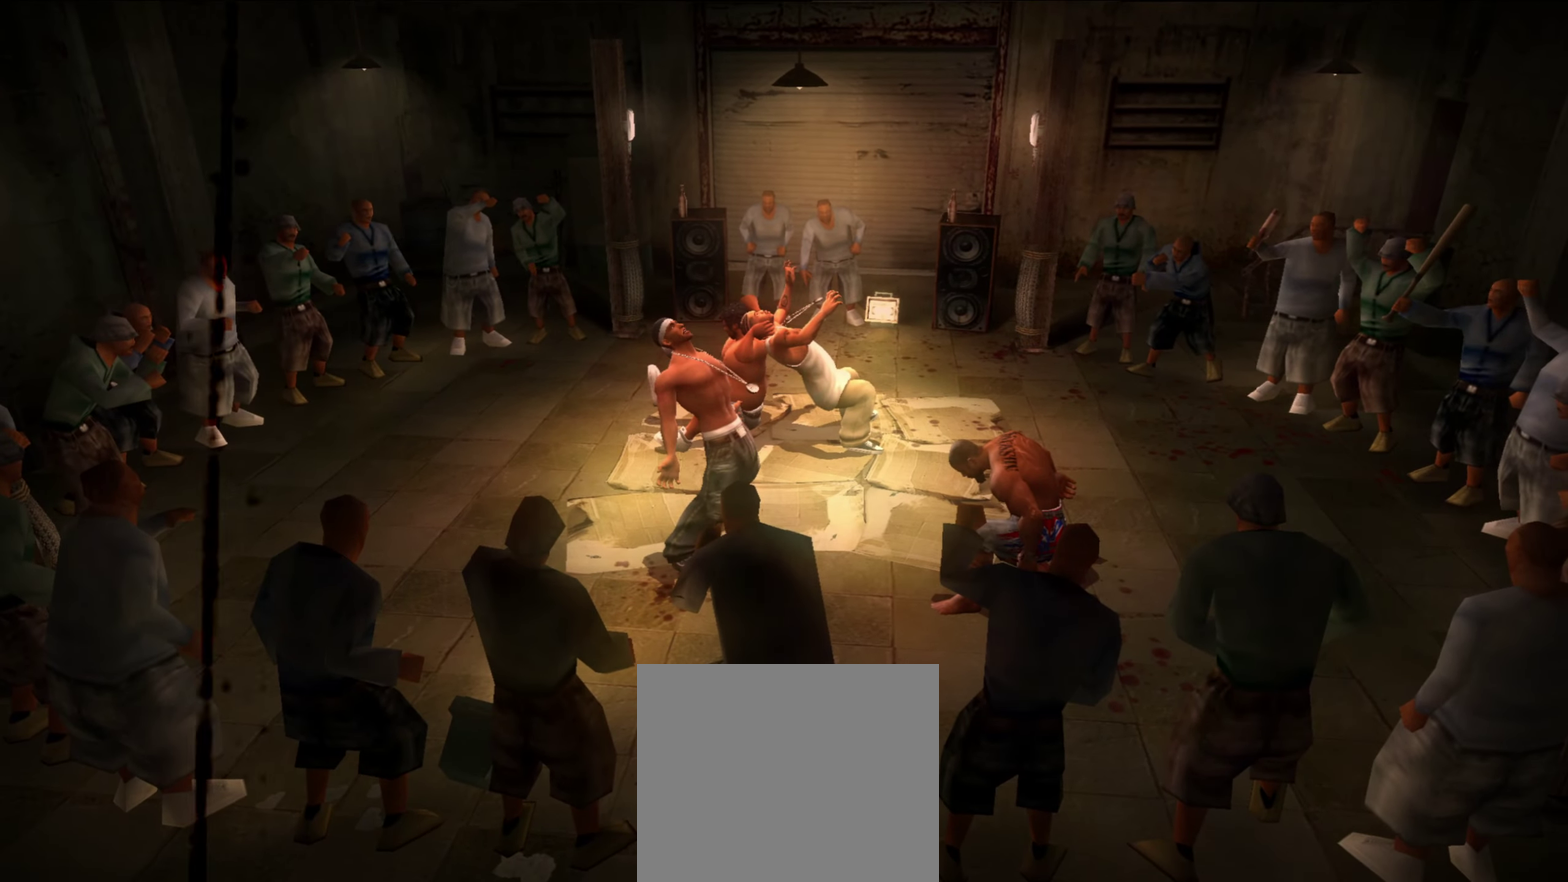
{"dt_ms": 650, "buttons": [], "left_stick": "center", "right_stick": "center", "events": [[17, "A", "down"], [83, "A", "up"], [167, "A", "down"], [217, "A", "up"], [283, "A", "down"], [317, "left_stick", "left"], [367, "A", "up"], [367, "left_stick", "up-left"], [433, "A", "down"], [467, "left_stick", "left"], [483, "A", "up"], [617, "L1", "up"], [633, "left_stick", "center"]]}
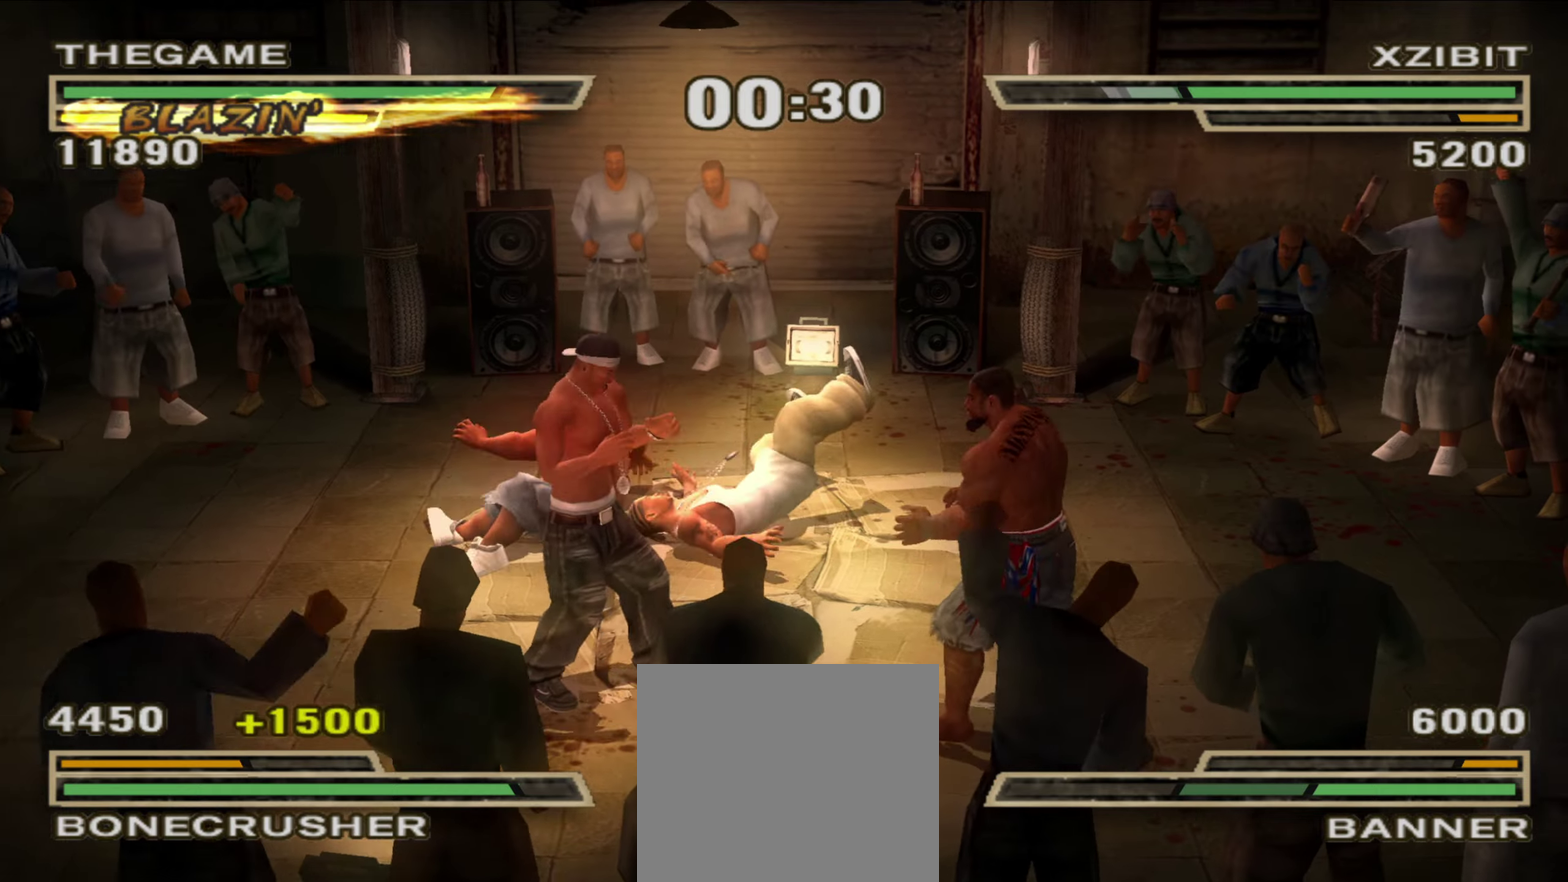
{"dt_ms": 350, "buttons": [], "left_stick": "center", "right_stick": "center", "events": []}